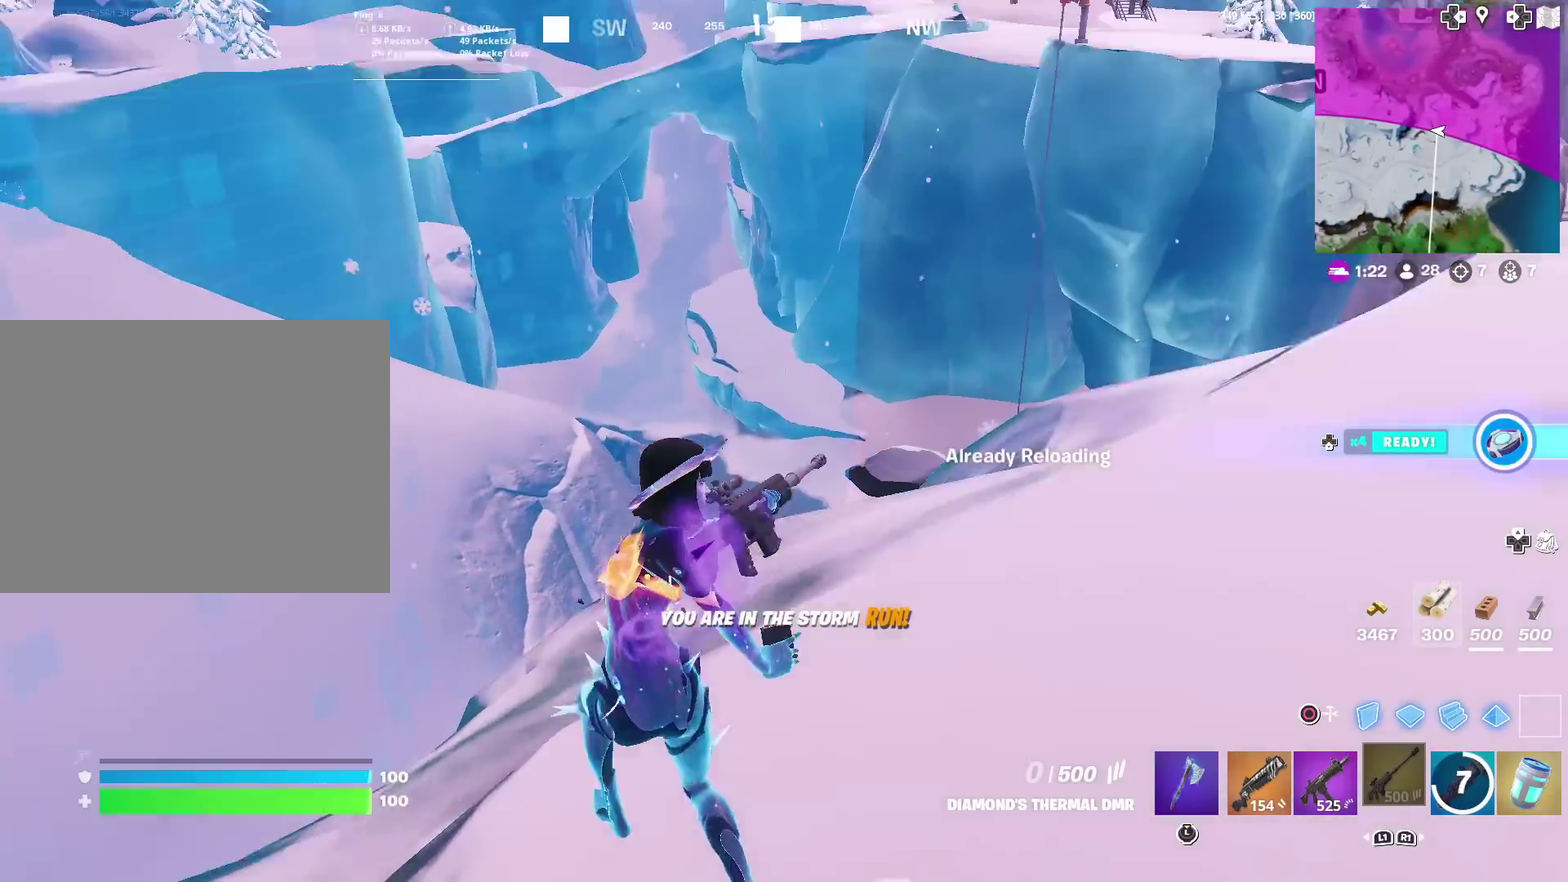
Gameplay with a controller (PlayStation layout); each line is a JSON object with the inputs held at the frame after it (dt_ms = milliseconds from this image to that frame). "events" lists button and stick changes between this image and that frame as [ms after this image, input, new state], when the widget could be followed in between. This document gives stick clicks only as held states, not as events. Not read: L1 R1.
{"dt_ms": 701, "buttons": [], "left_stick": "down-right", "right_stick": "center", "events": [[34, "CROSS", "down"], [67, "right_stick", "center"], [100, "CROSS", "up"], [301, "right_stick", "down-right"], [367, "right_stick", "center"], [417, "left_stick", "center"], [584, "right_stick", "up"], [618, "left_stick", "down-right"], [684, "right_stick", "center"]]}
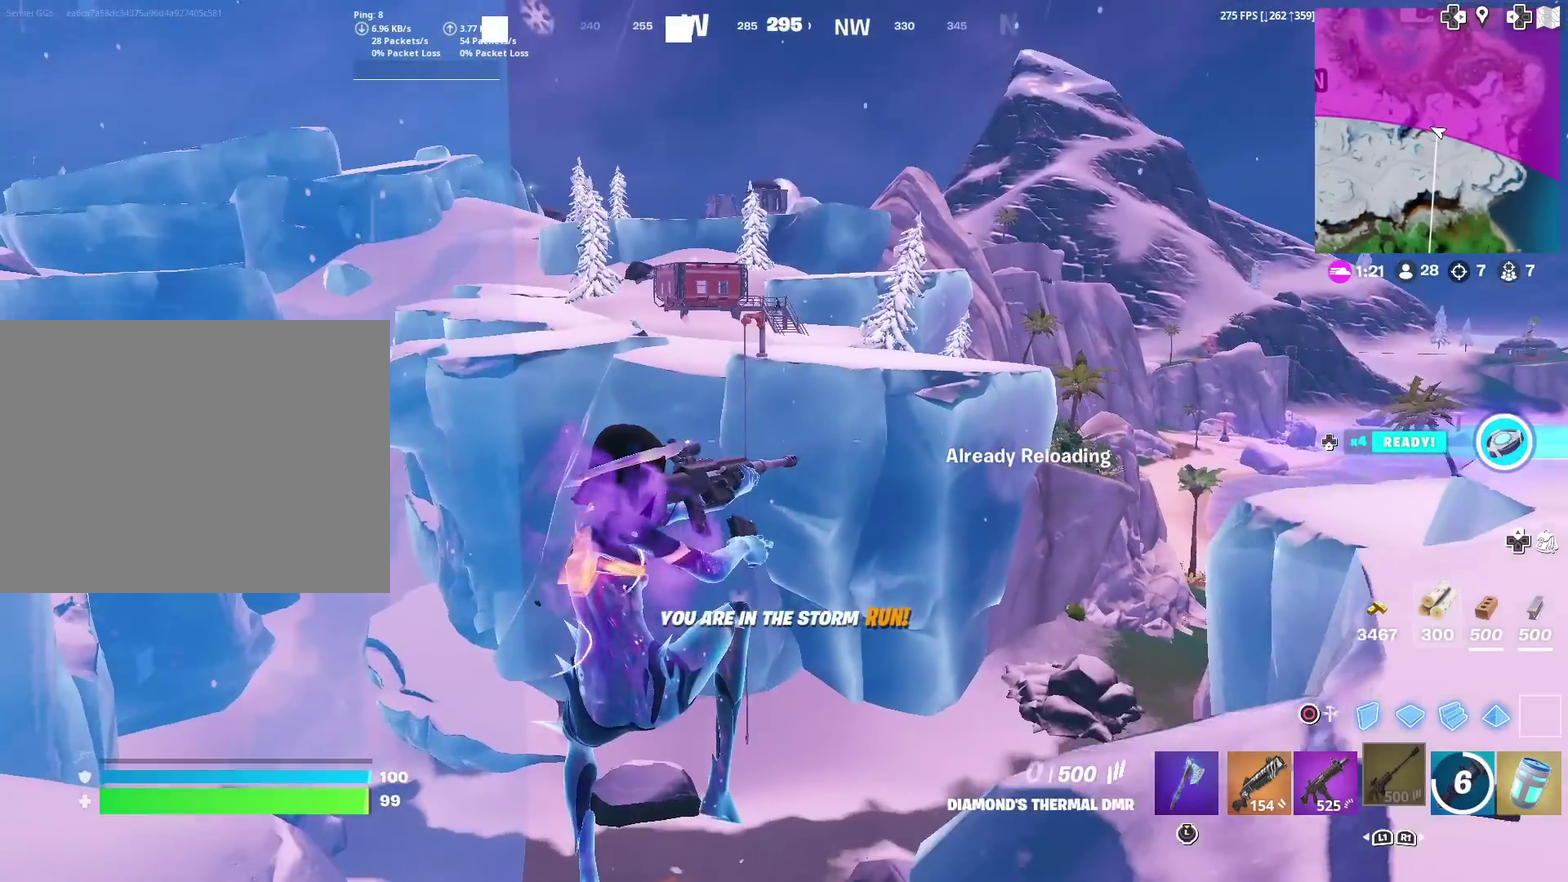
{"dt_ms": 300, "buttons": [], "left_stick": "down-right", "right_stick": "center", "events": []}
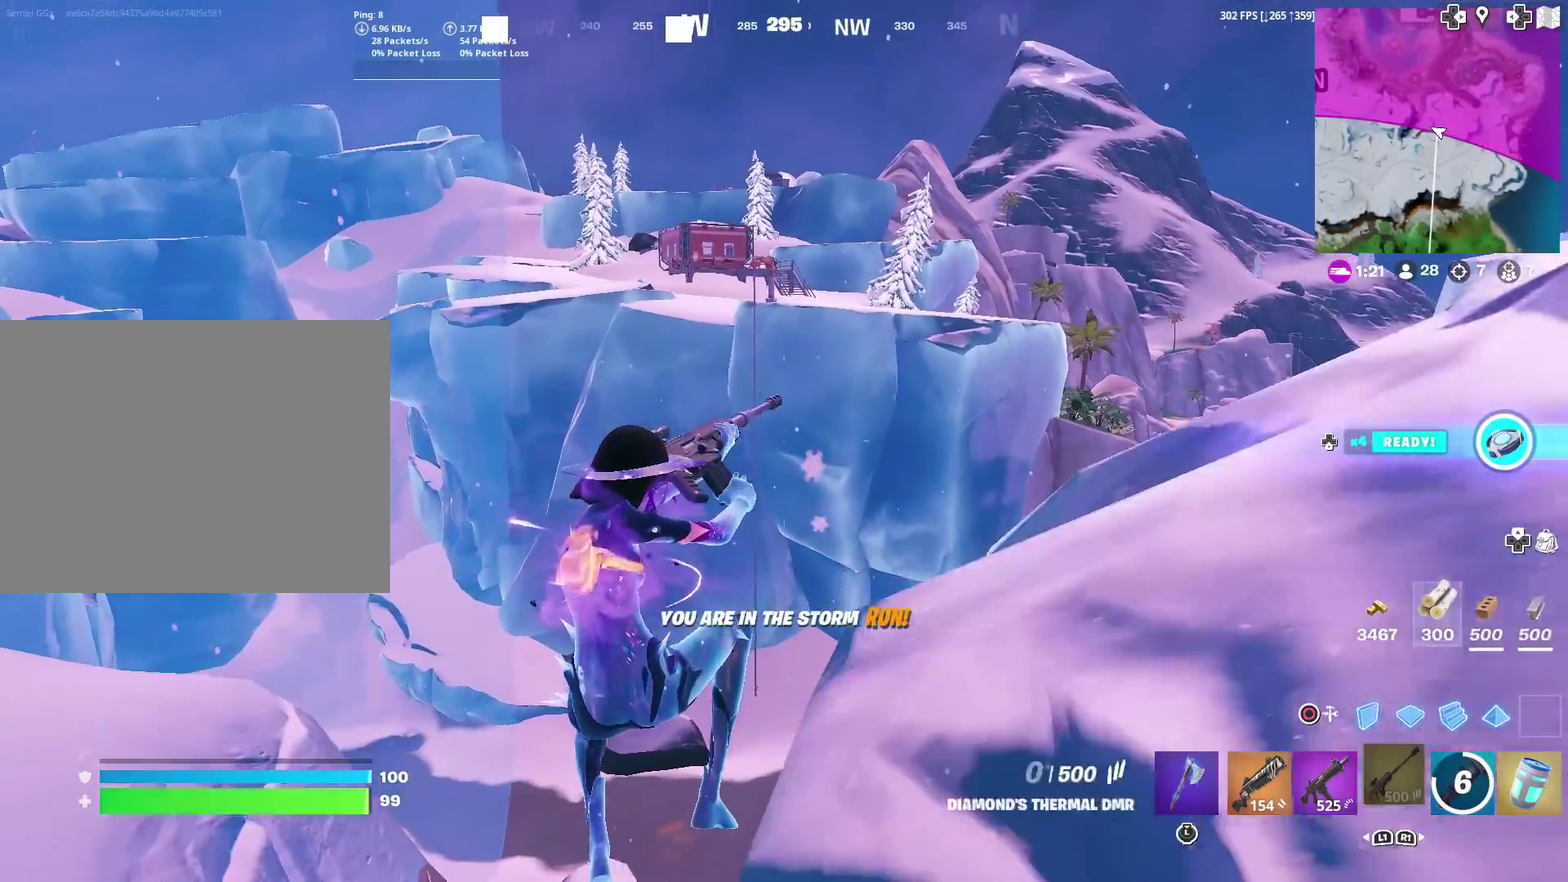
{"dt_ms": 601, "buttons": [], "left_stick": "left", "right_stick": "center", "events": [[84, "right_stick", "up"], [150, "right_stick", "center"], [217, "left_stick", "down"], [317, "left_stick", "down-left"], [384, "left_stick", "left"]]}
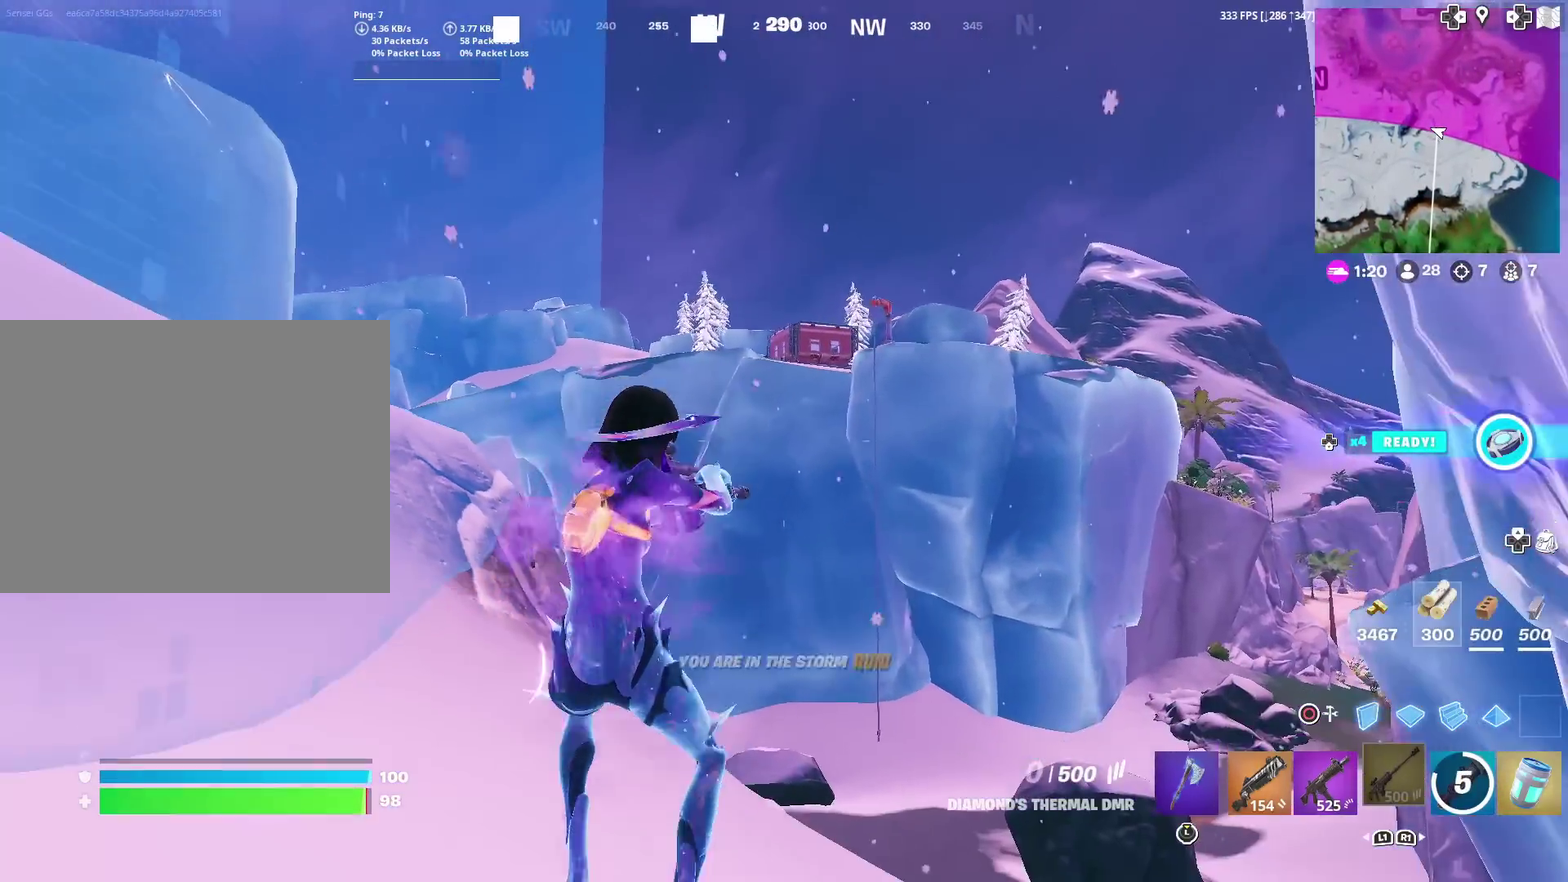
{"dt_ms": 400, "buttons": [], "left_stick": "left", "right_stick": "center", "events": []}
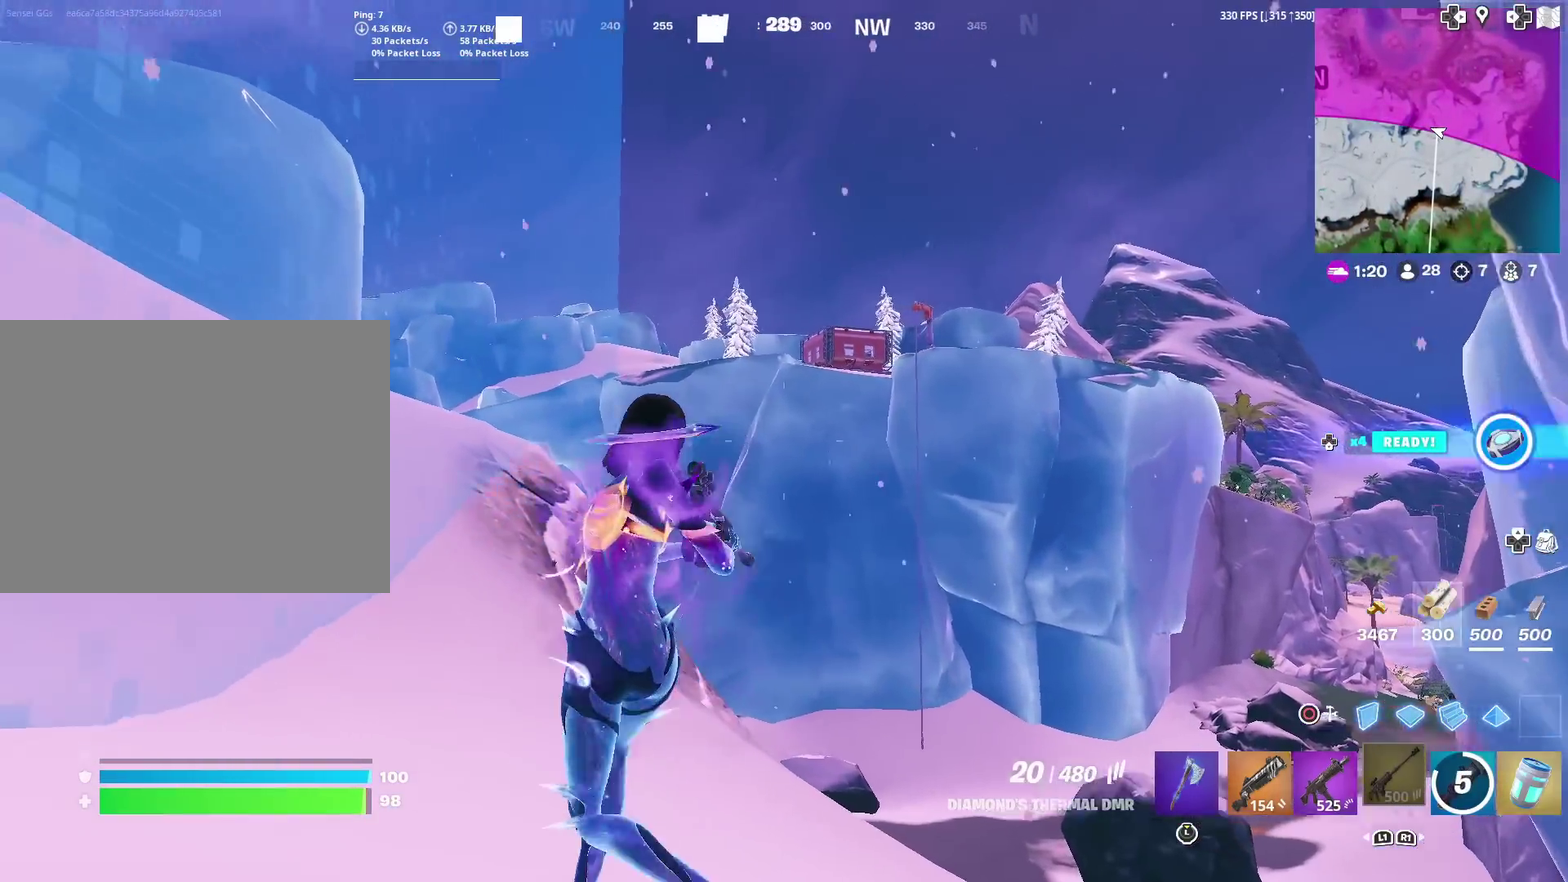
{"dt_ms": 501, "buttons": ["TOUCHPAD"], "left_stick": "up-left", "right_stick": "center", "events": [[17, "left_stick", "up-left"], [50, "right_stick", "left"], [117, "right_stick", "center"], [417, "TOUCHPAD", "down"]]}
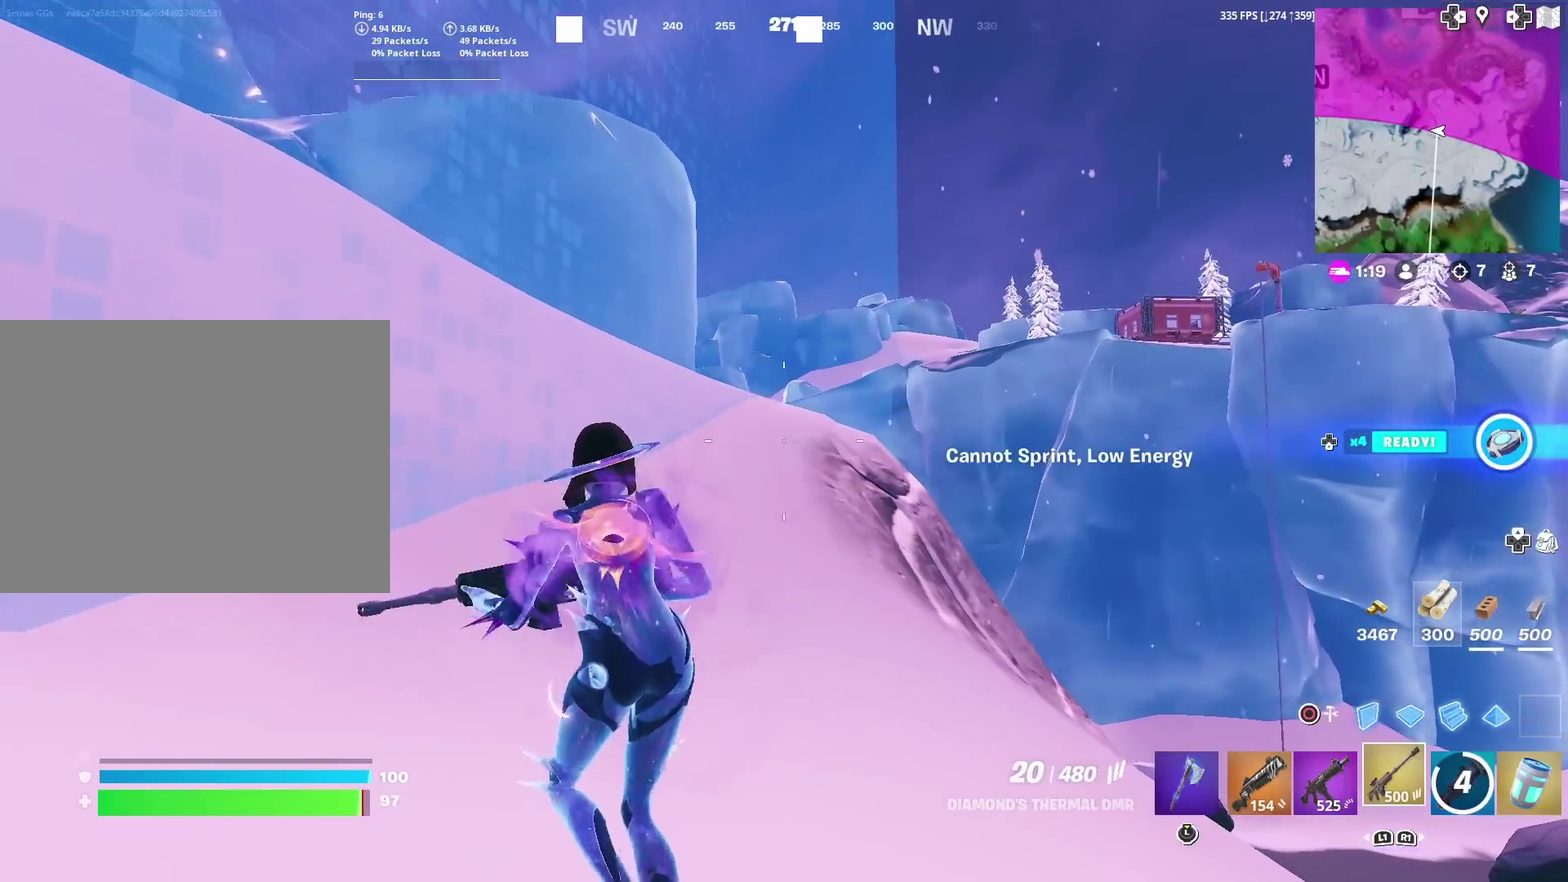
{"dt_ms": 500, "buttons": [], "left_stick": "up-left", "right_stick": "center", "events": [[217, "TOUCHPAD", "up"]]}
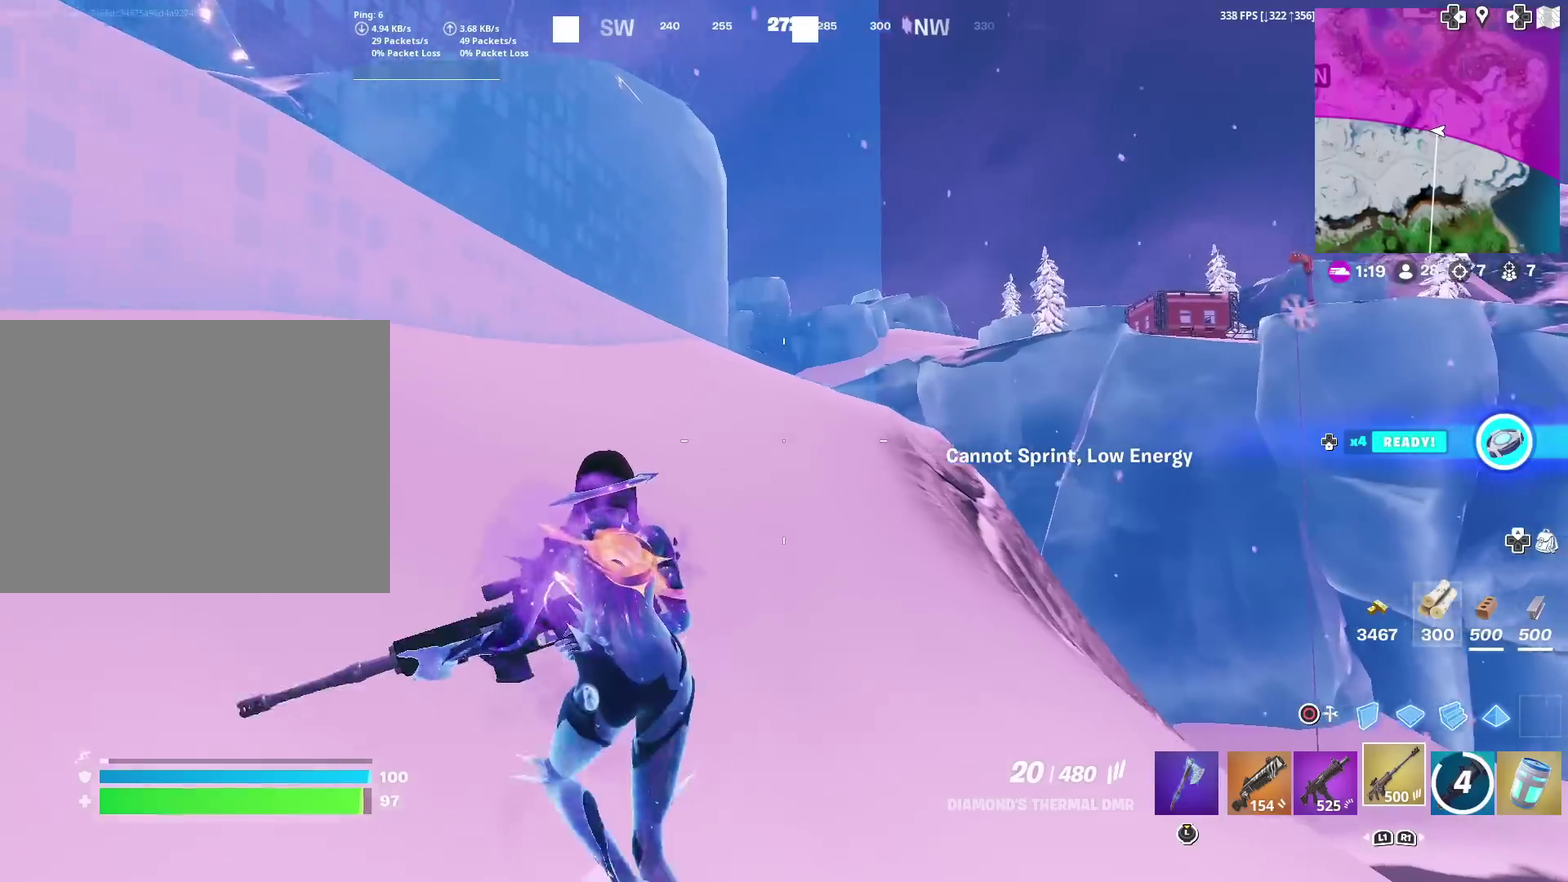
{"dt_ms": 301, "buttons": [], "left_stick": "up-left", "right_stick": "center", "events": []}
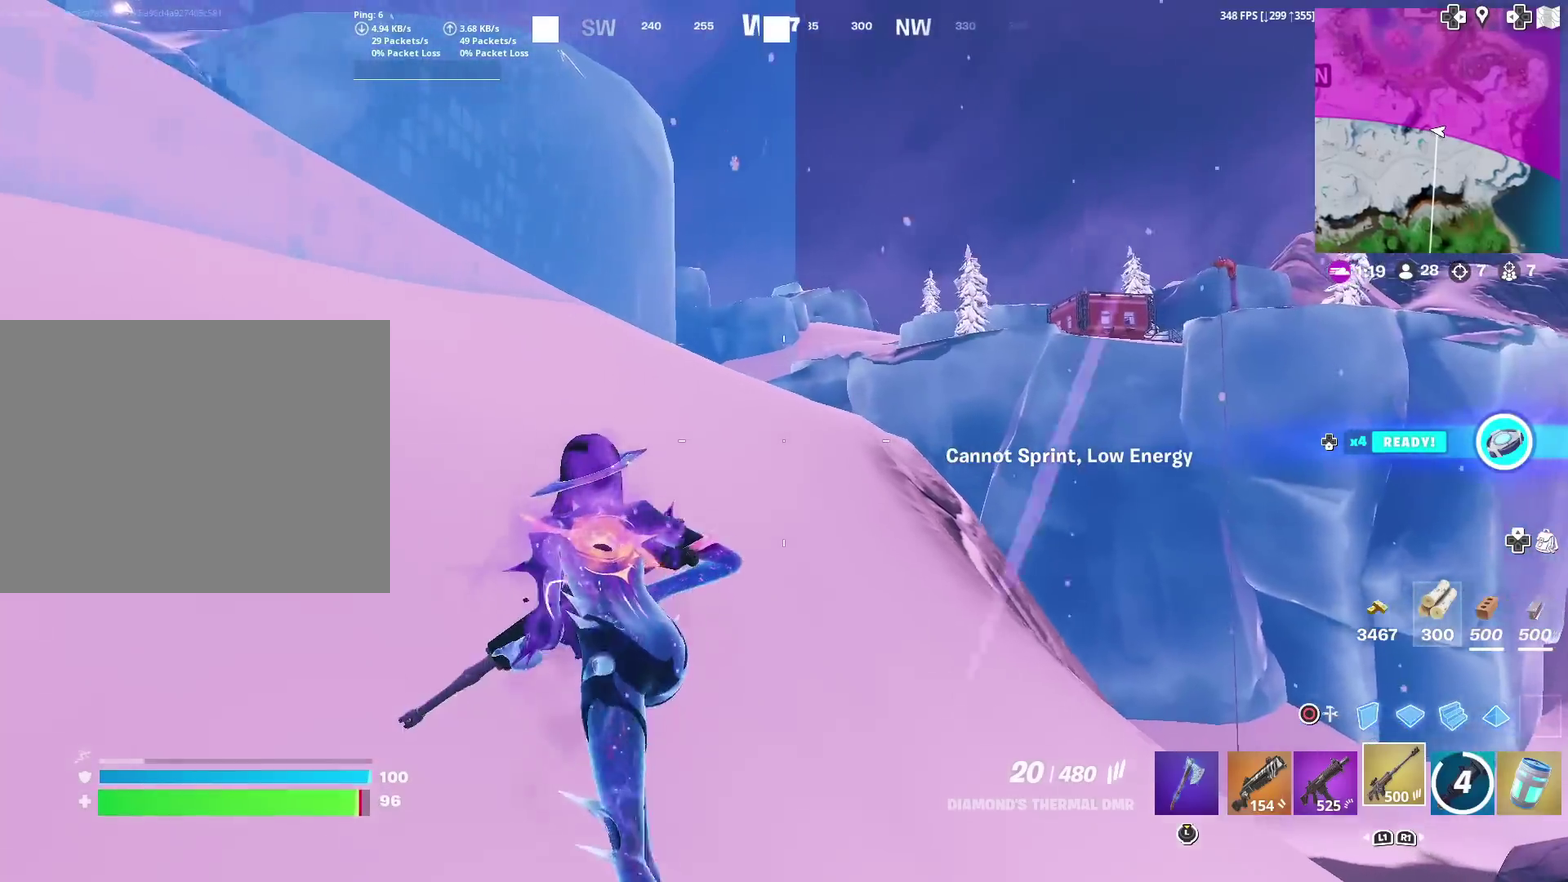
{"dt_ms": 700, "buttons": ["CROSS"], "left_stick": "up-left", "right_stick": "center", "events": [[617, "CROSS", "down"]]}
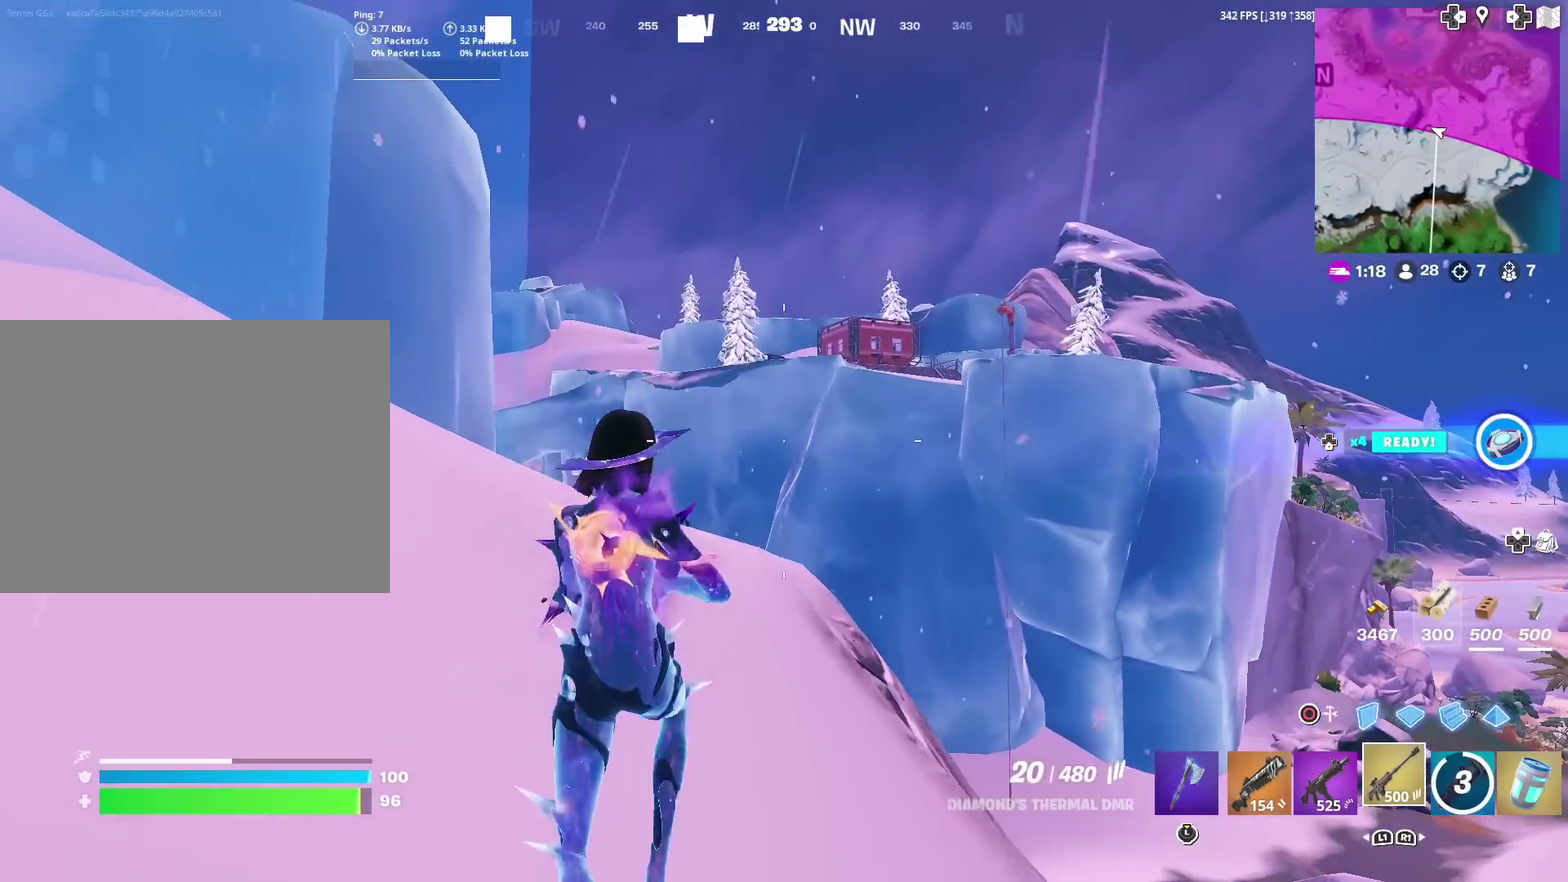
{"dt_ms": 601, "buttons": [], "left_stick": "up-left", "right_stick": "center", "events": [[50, "CROSS", "up"]]}
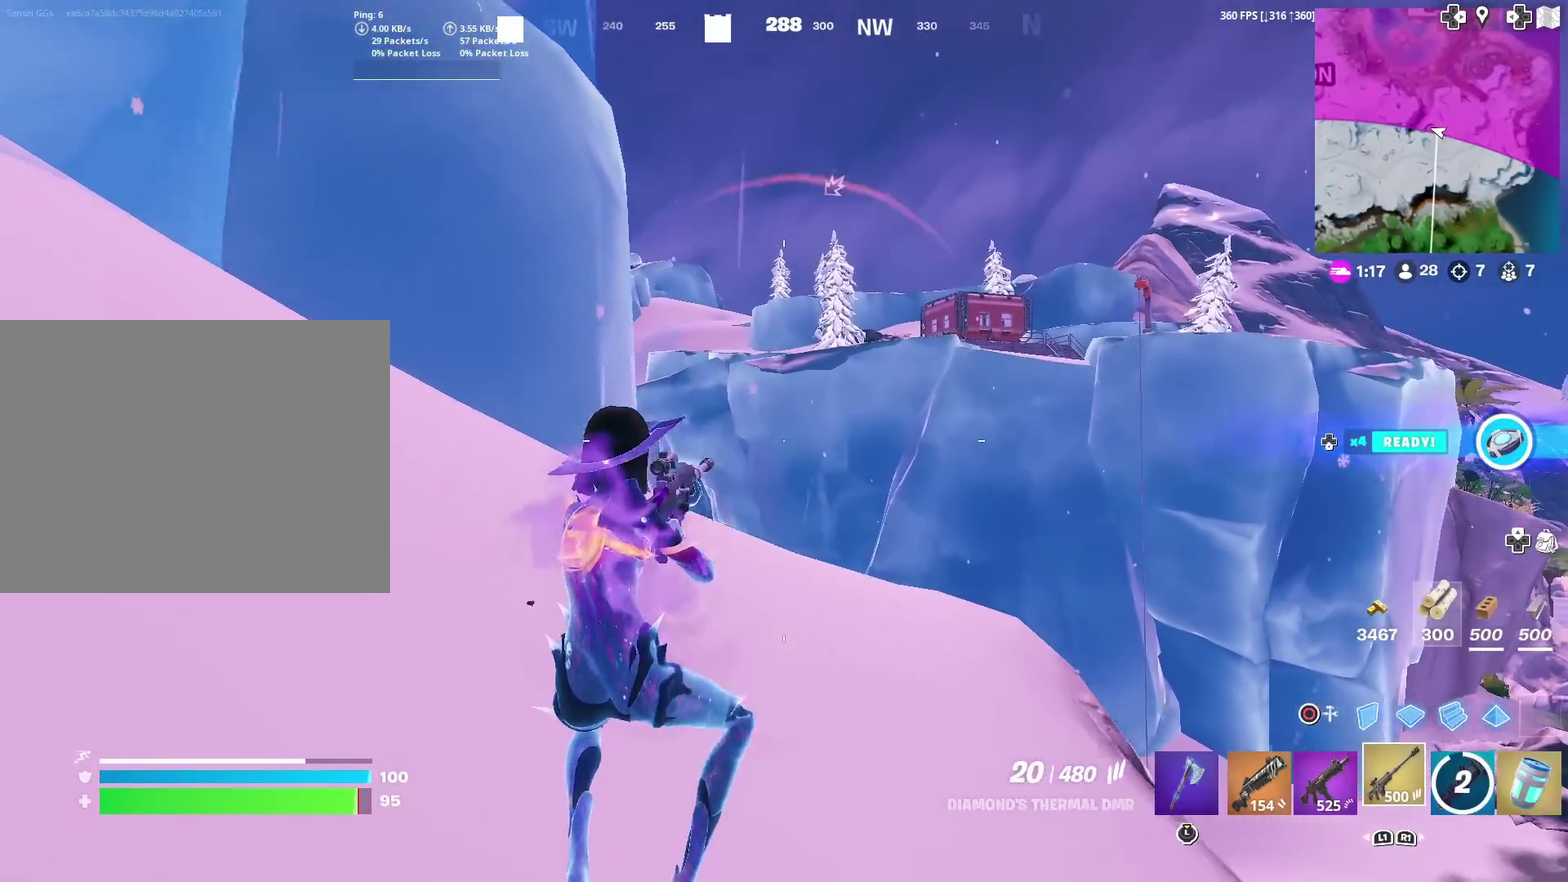
{"dt_ms": 400, "buttons": ["CIRCLE"], "left_stick": "up-left", "right_stick": "center", "events": [[150, "CIRCLE", "down"], [250, "CIRCLE", "up"], [284, "L2", "down"], [384, "CIRCLE", "down"], [384, "L2", "up"]]}
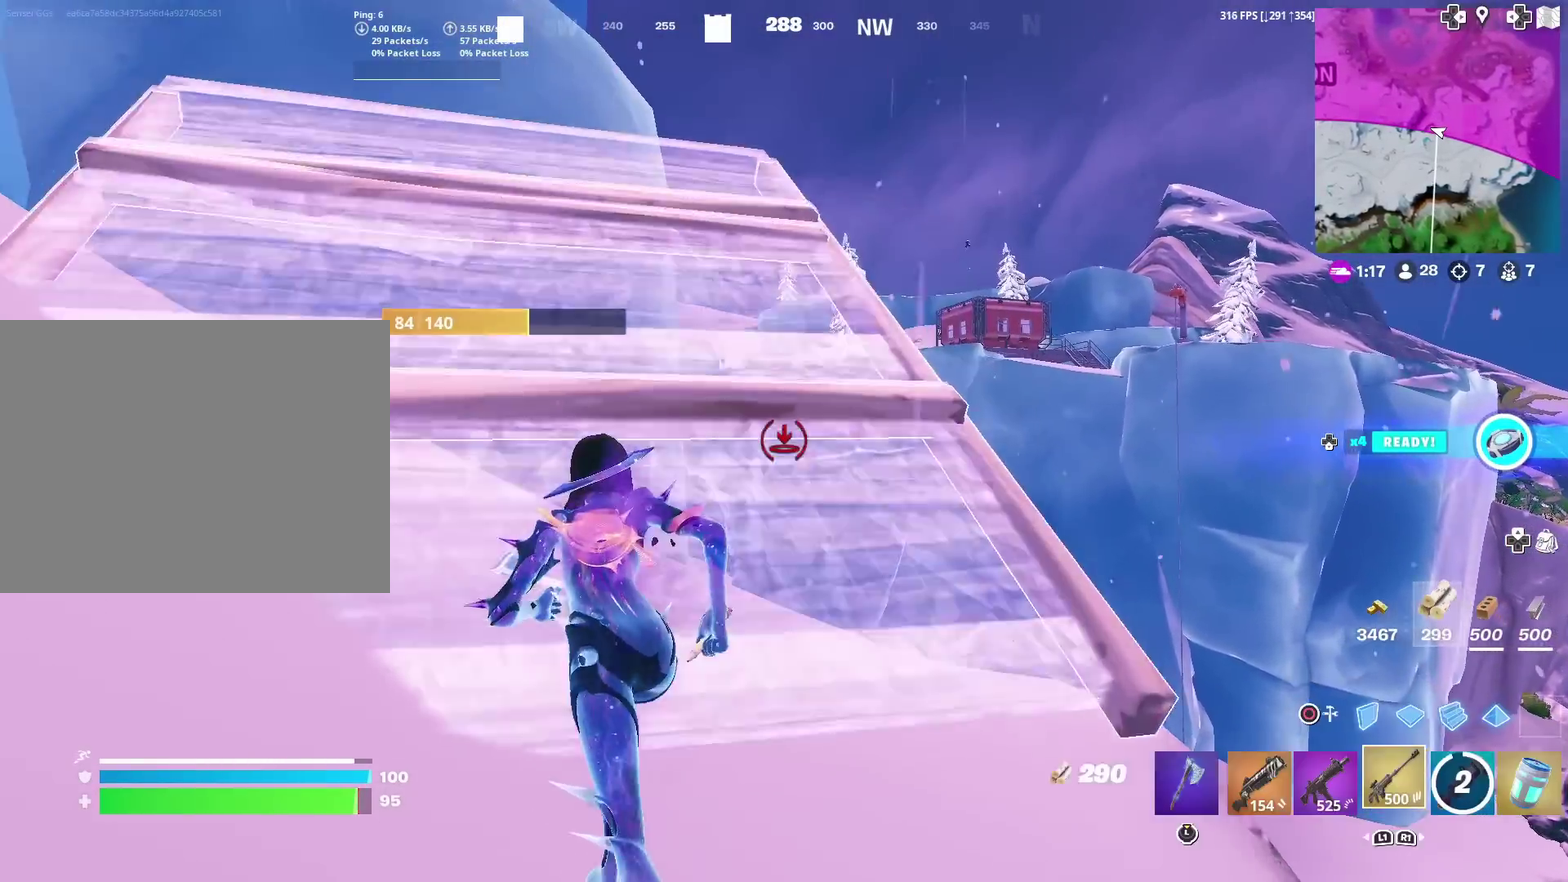
{"dt_ms": 601, "buttons": [], "left_stick": "up-left", "right_stick": "center", "events": [[50, "left_stick", "up"], [84, "CIRCLE", "up"], [217, "CROSS", "down"], [284, "CROSS", "up"], [417, "left_stick", "up-left"]]}
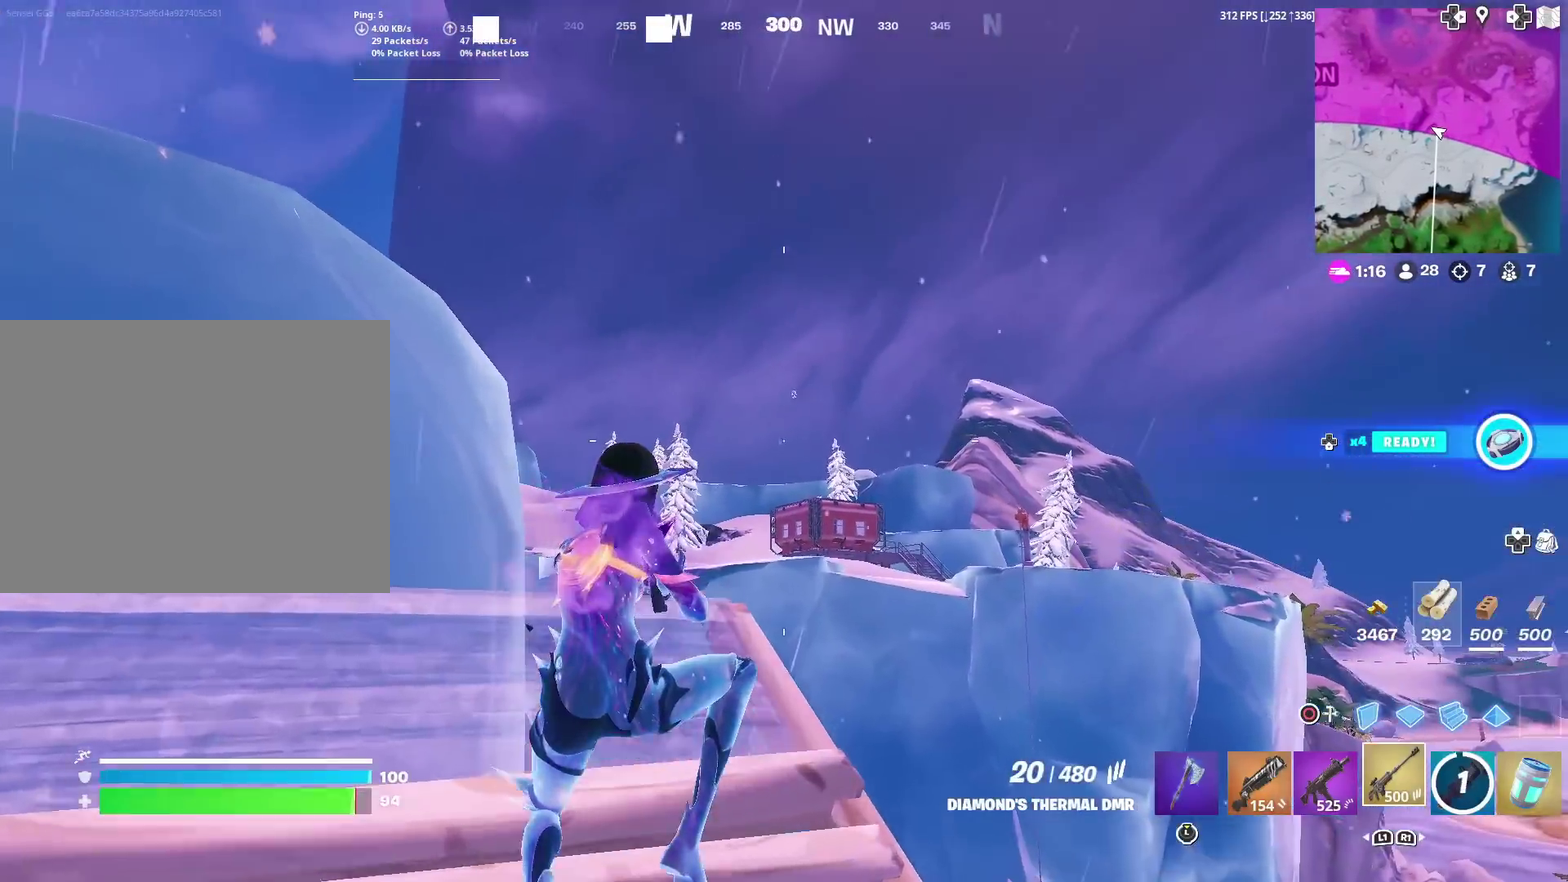
{"dt_ms": 400, "buttons": ["CIRCLE"], "left_stick": "up-right", "right_stick": "center", "events": [[117, "right_stick", "left"], [183, "CIRCLE", "down"], [217, "right_stick", "center"], [284, "CIRCLE", "up"], [284, "L2", "down"], [284, "left_stick", "up"], [384, "CIRCLE", "down"], [384, "L2", "up"], [384, "left_stick", "up-right"]]}
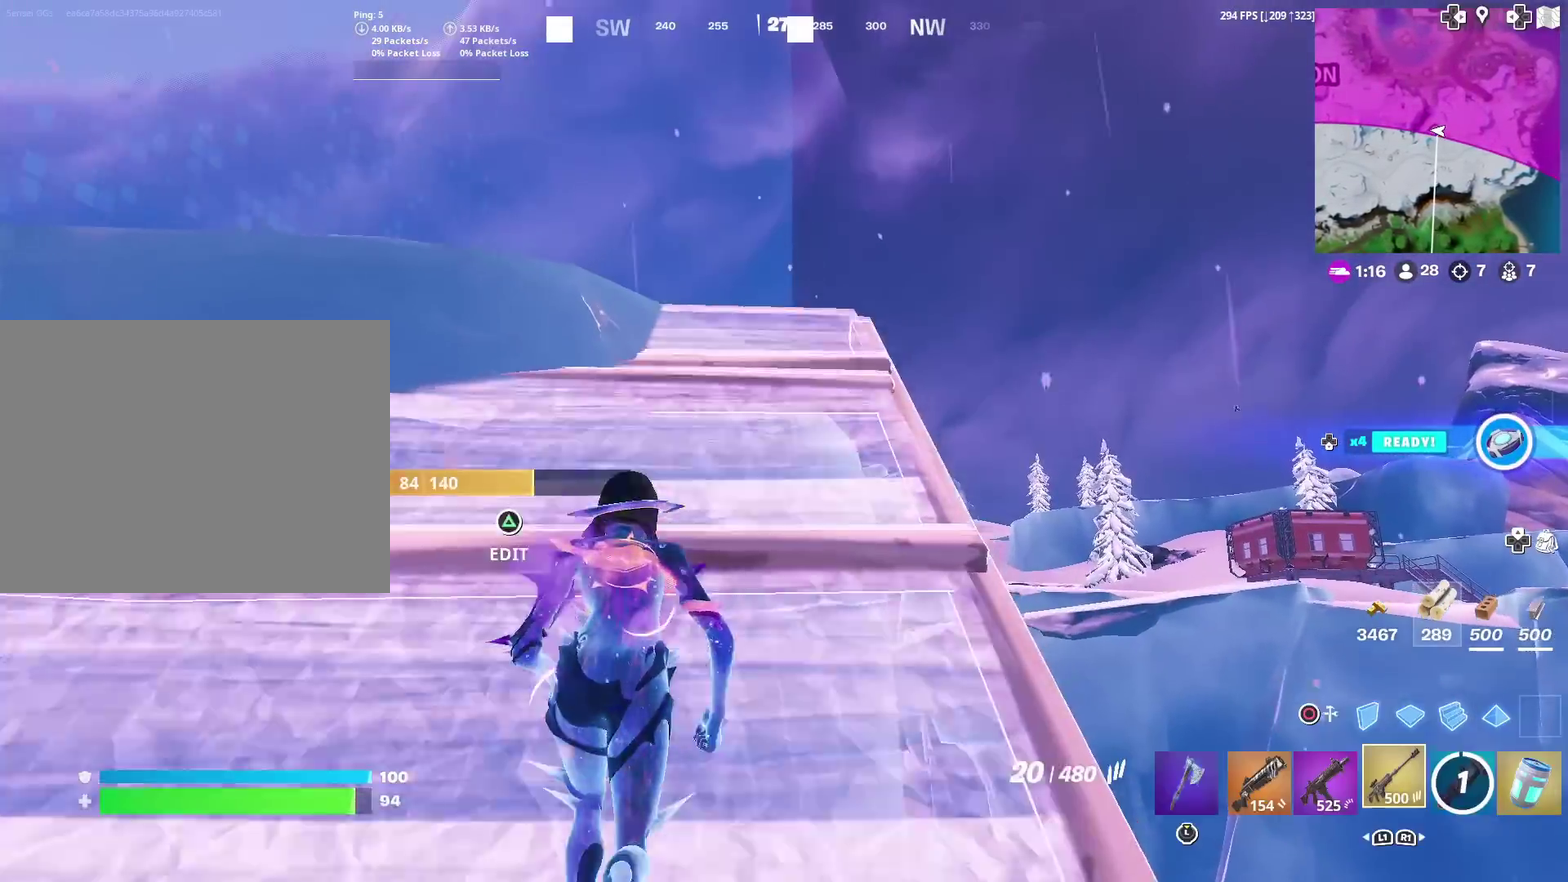
{"dt_ms": 501, "buttons": ["CROSS", "CIRCLE"], "left_stick": "up", "right_stick": "center", "events": [[84, "CIRCLE", "up"], [367, "left_stick", "up"], [451, "CIRCLE", "down"], [451, "CROSS", "down"]]}
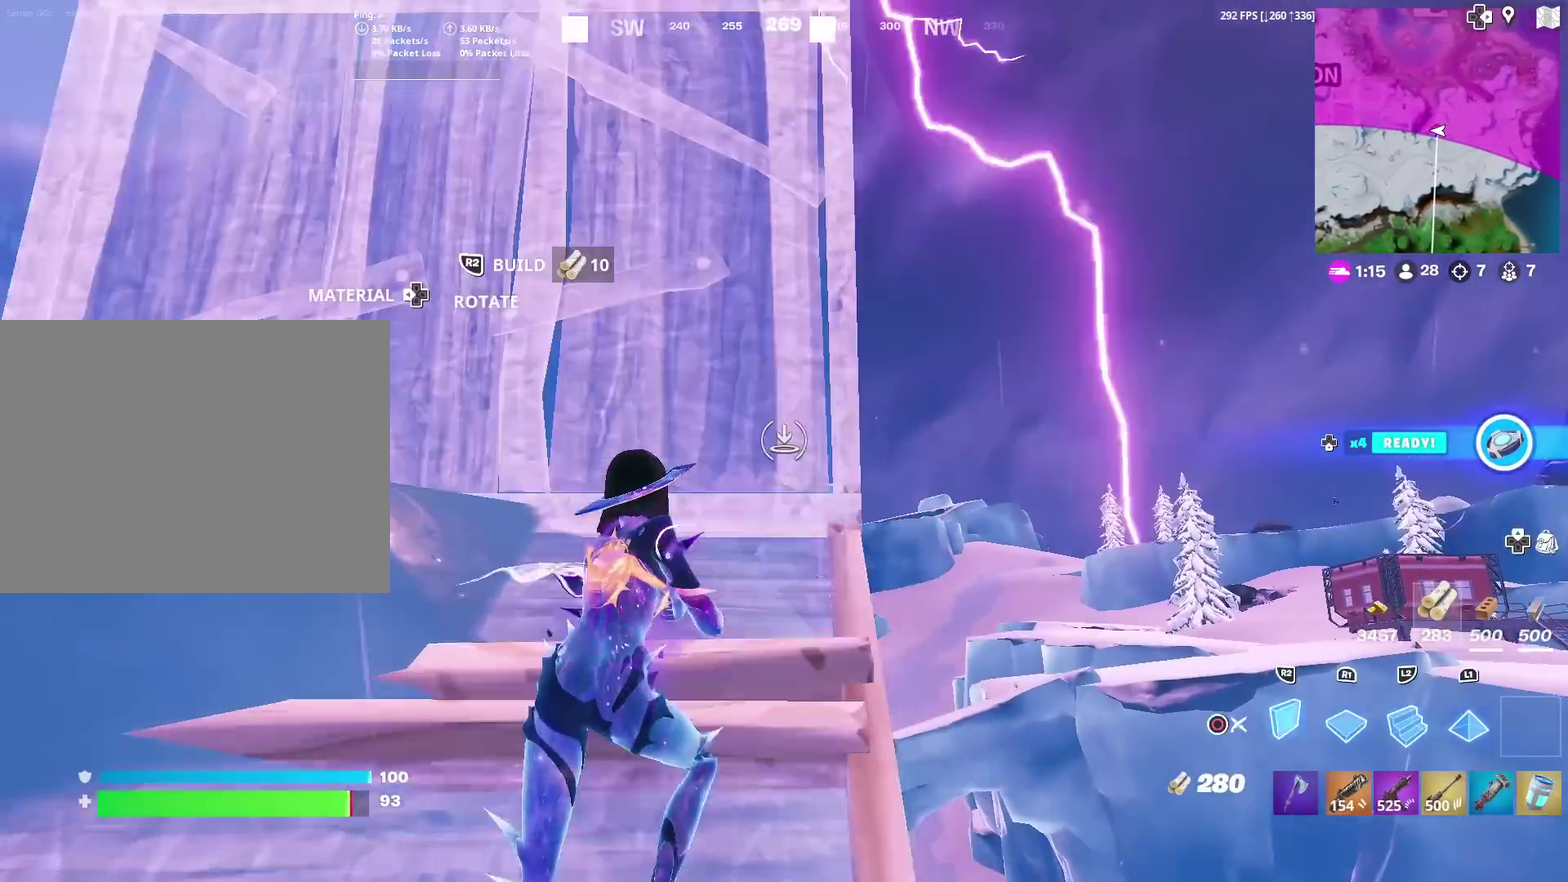
{"dt_ms": 500, "buttons": [], "left_stick": "up-left", "right_stick": "center", "events": [[50, "CROSS", "up"], [50, "left_stick", "up-left"], [83, "CIRCLE", "up"], [117, "L2", "down"], [217, "CIRCLE", "down"], [217, "L2", "up"], [317, "CIRCLE", "up"]]}
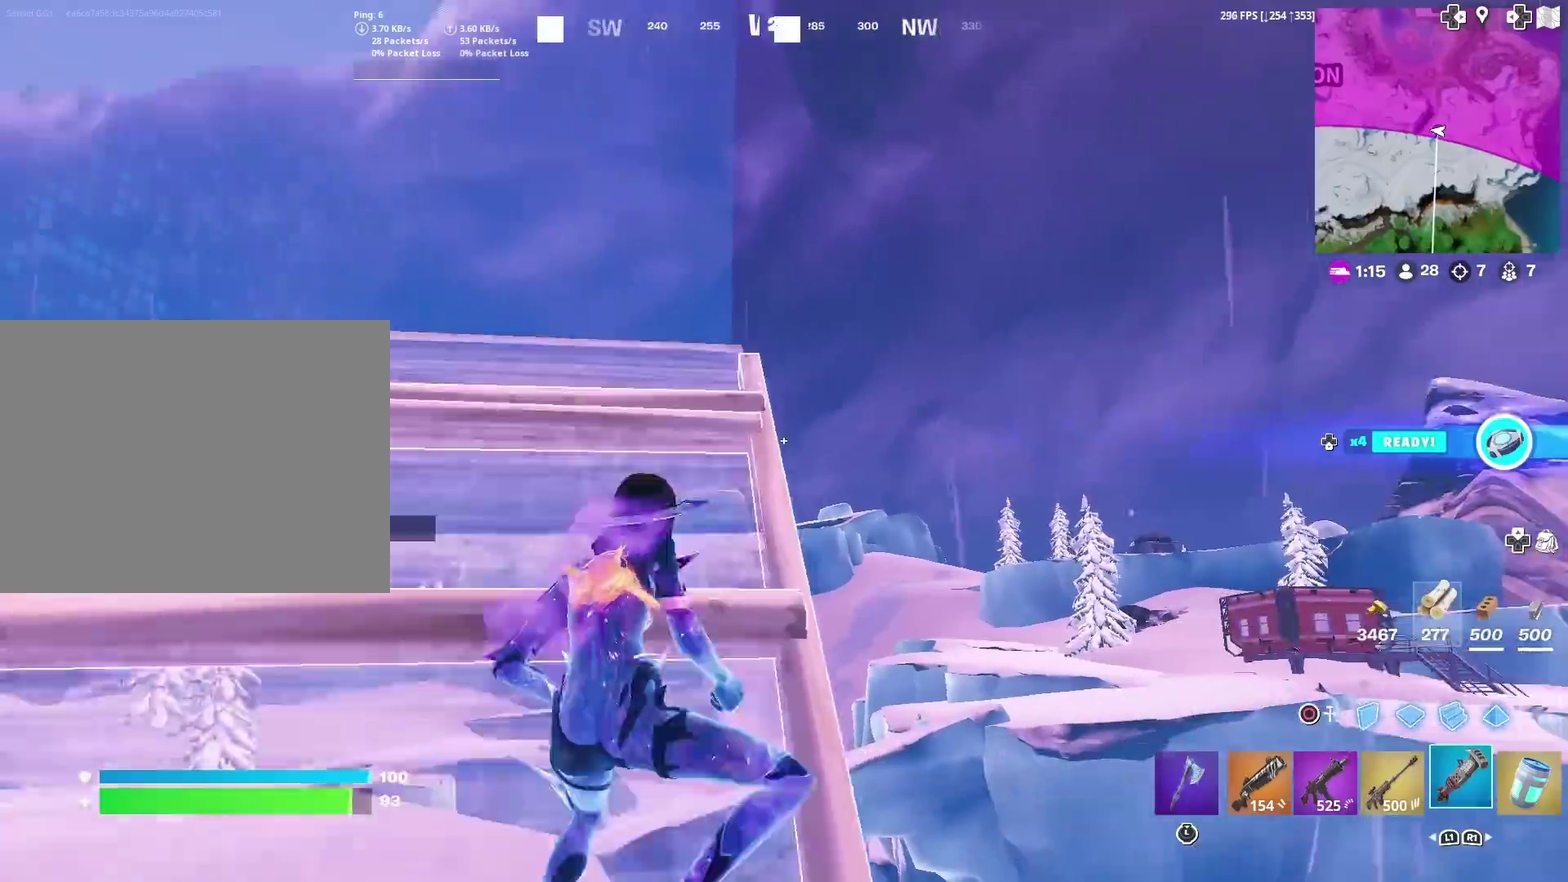
{"dt_ms": 401, "buttons": ["TOUCHPAD"], "left_stick": "up-left", "right_stick": "center", "events": [[351, "TOUCHPAD", "down"]]}
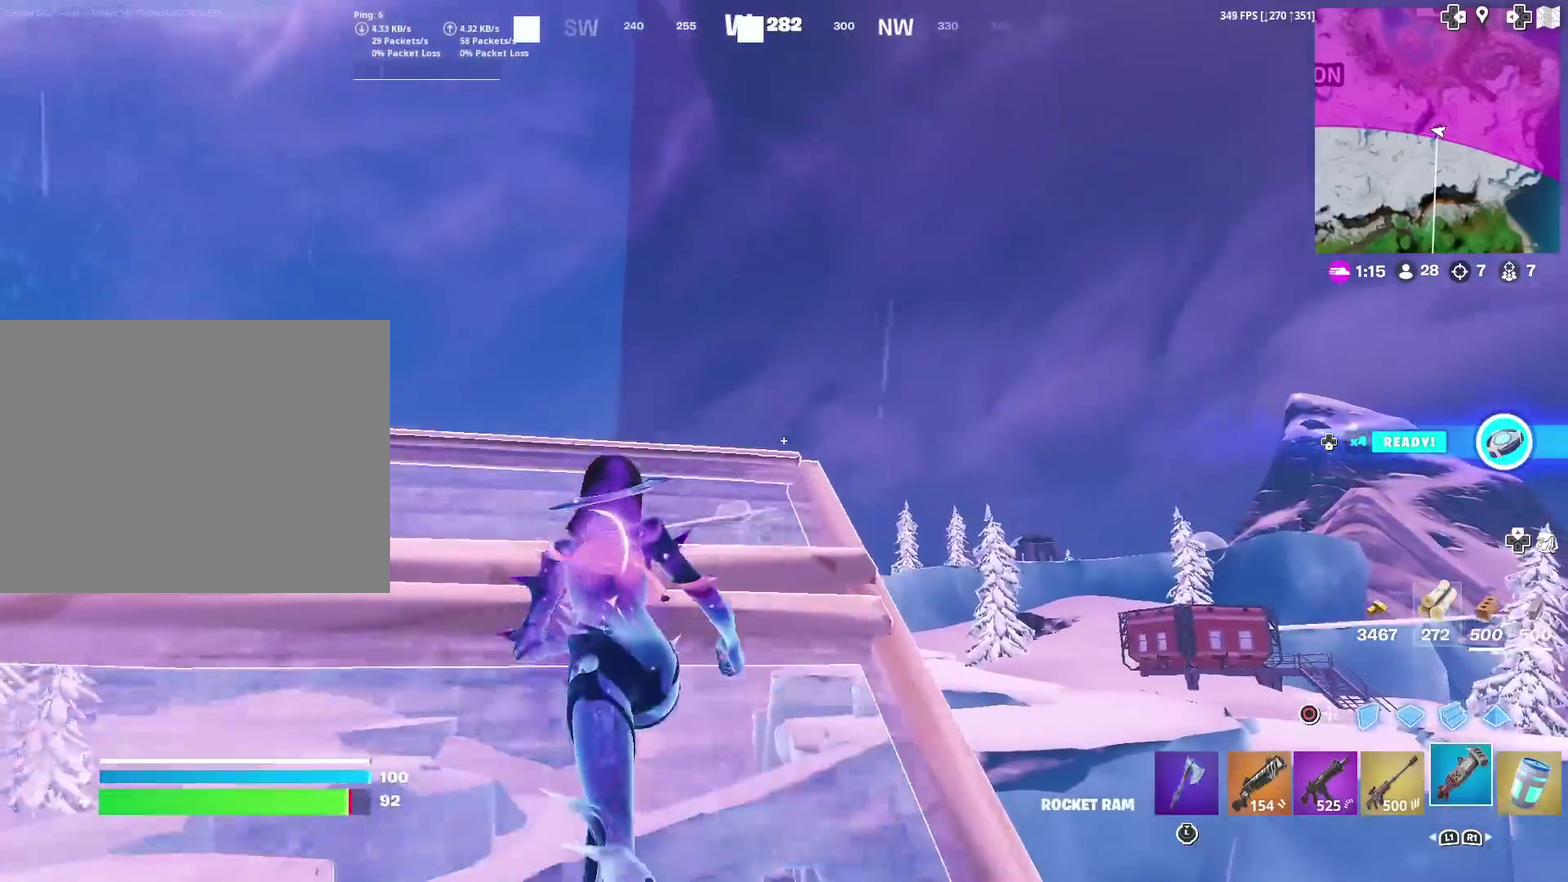
{"dt_ms": 600, "buttons": [], "left_stick": "up", "right_stick": "center", "events": [[16, "left_stick", "up"], [116, "left_stick", "up-left"], [150, "TOUCHPAD", "up"], [250, "CIRCLE", "down"], [300, "left_stick", "up"], [383, "CIRCLE", "up"], [383, "L2", "down"], [517, "right_stick", "up"], [584, "L2", "up"], [584, "right_stick", "center"]]}
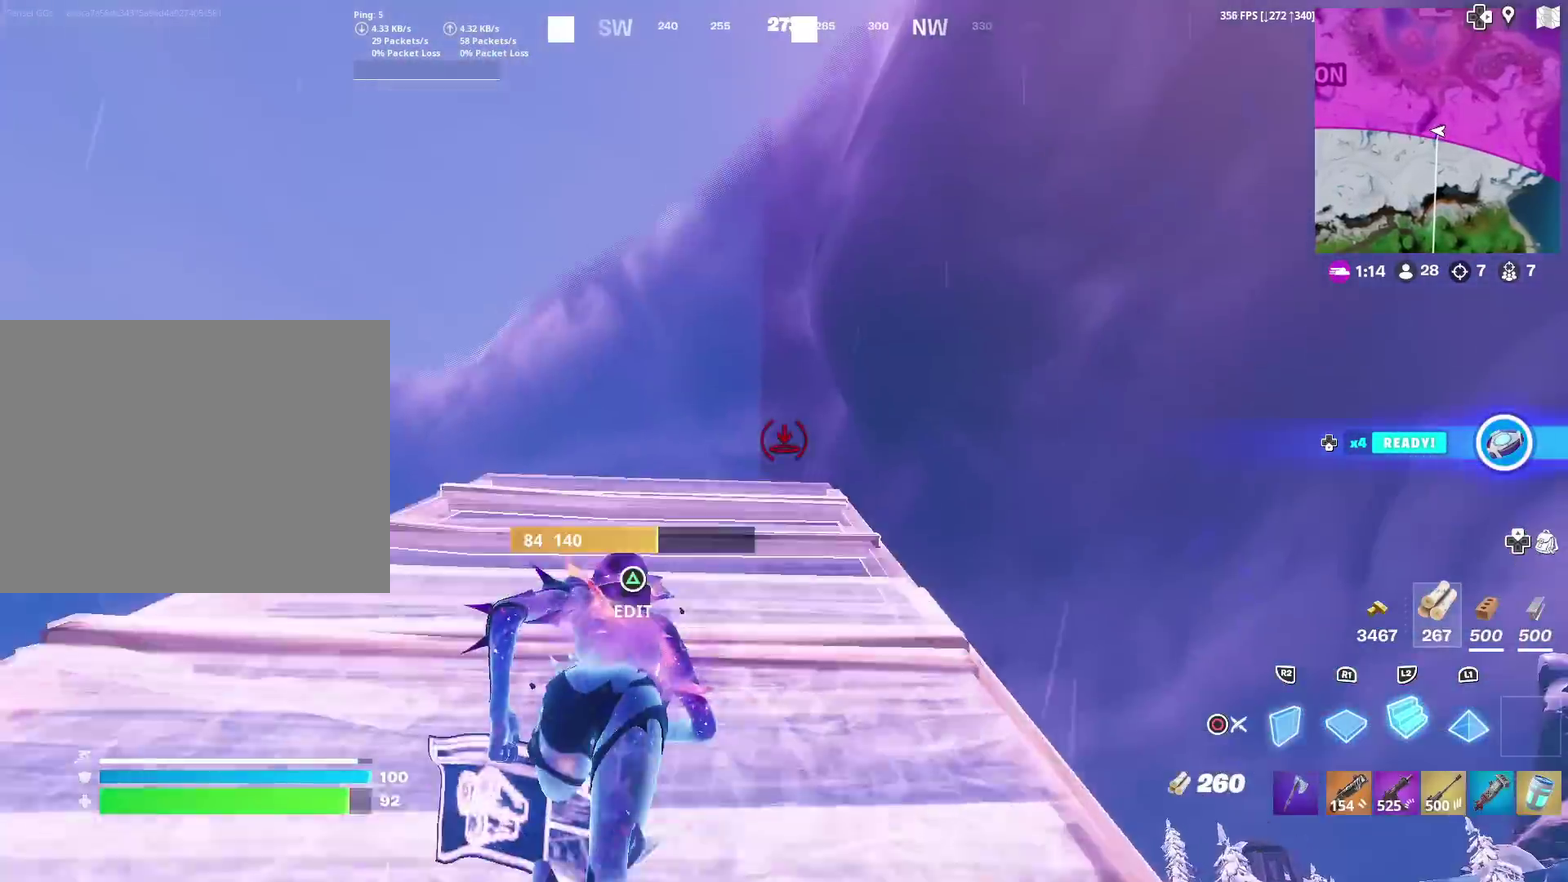
{"dt_ms": 301, "buttons": ["CIRCLE"], "left_stick": "up", "right_stick": "down"}
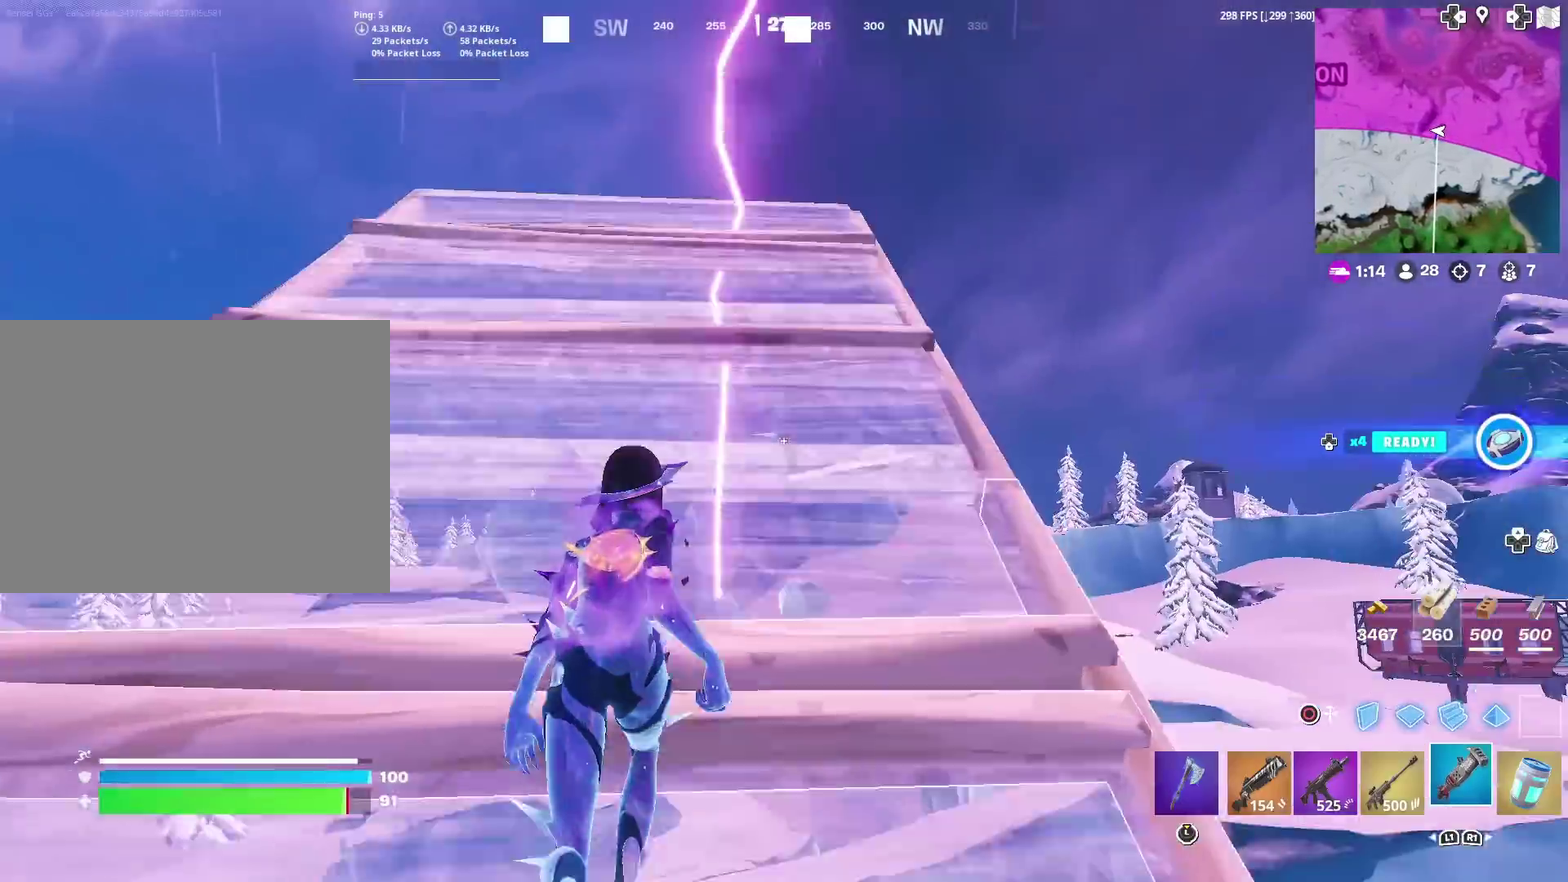
{"dt_ms": 700, "buttons": ["TOUCHPAD"], "left_stick": "up", "right_stick": "center"}
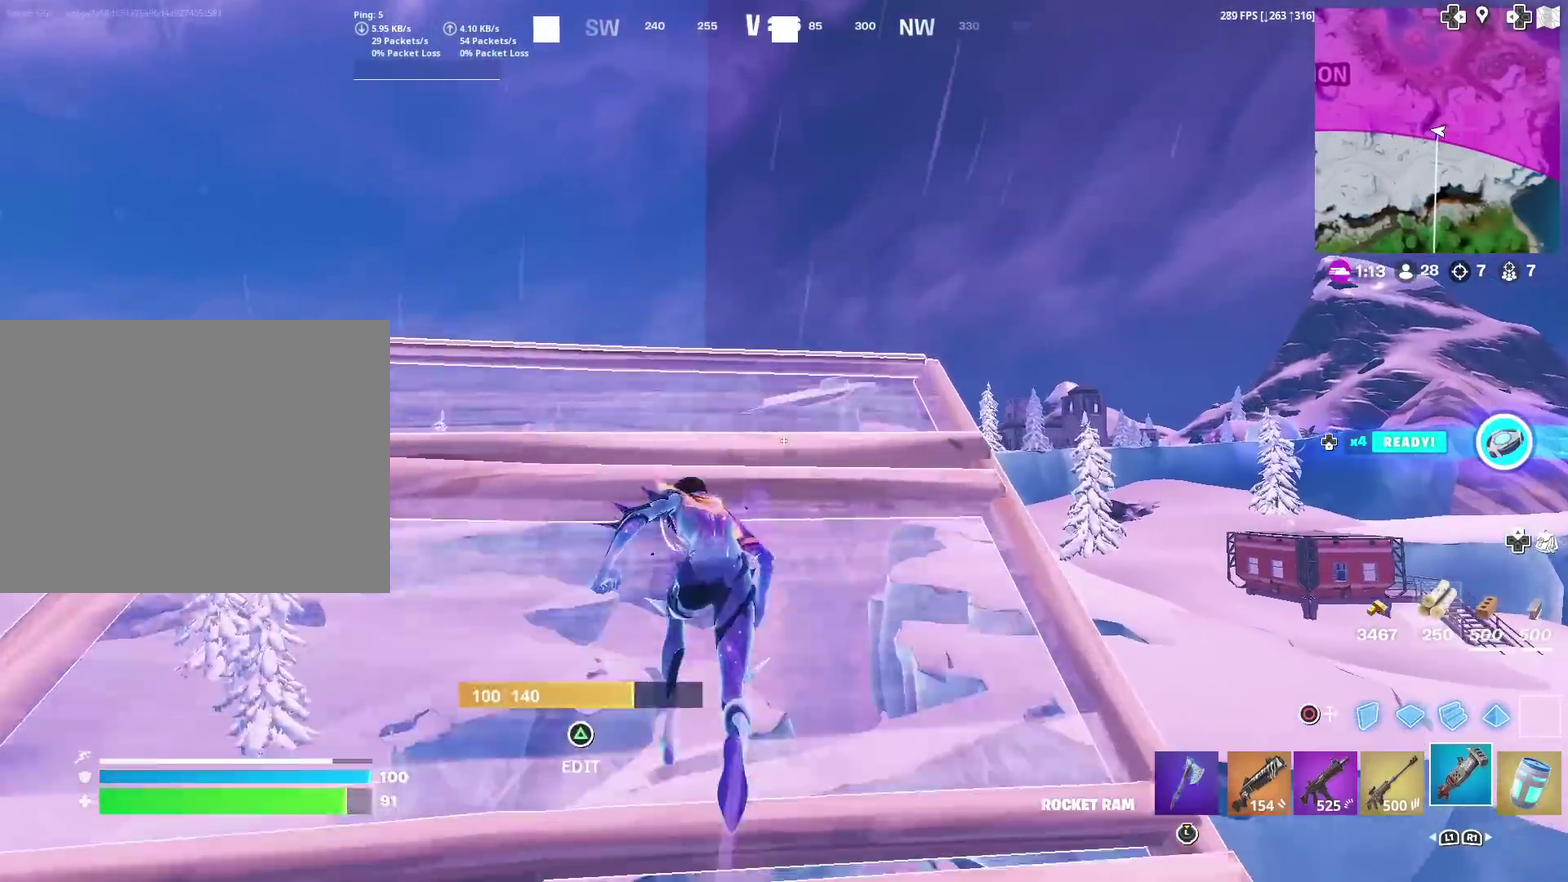
{"dt_ms": 301, "buttons": ["CIRCLE"], "left_stick": "up", "right_stick": "center", "events": [[17, "CROSS", "down"], [84, "TOUCHPAD", "up"], [117, "CROSS", "up"], [217, "CIRCLE", "down"]]}
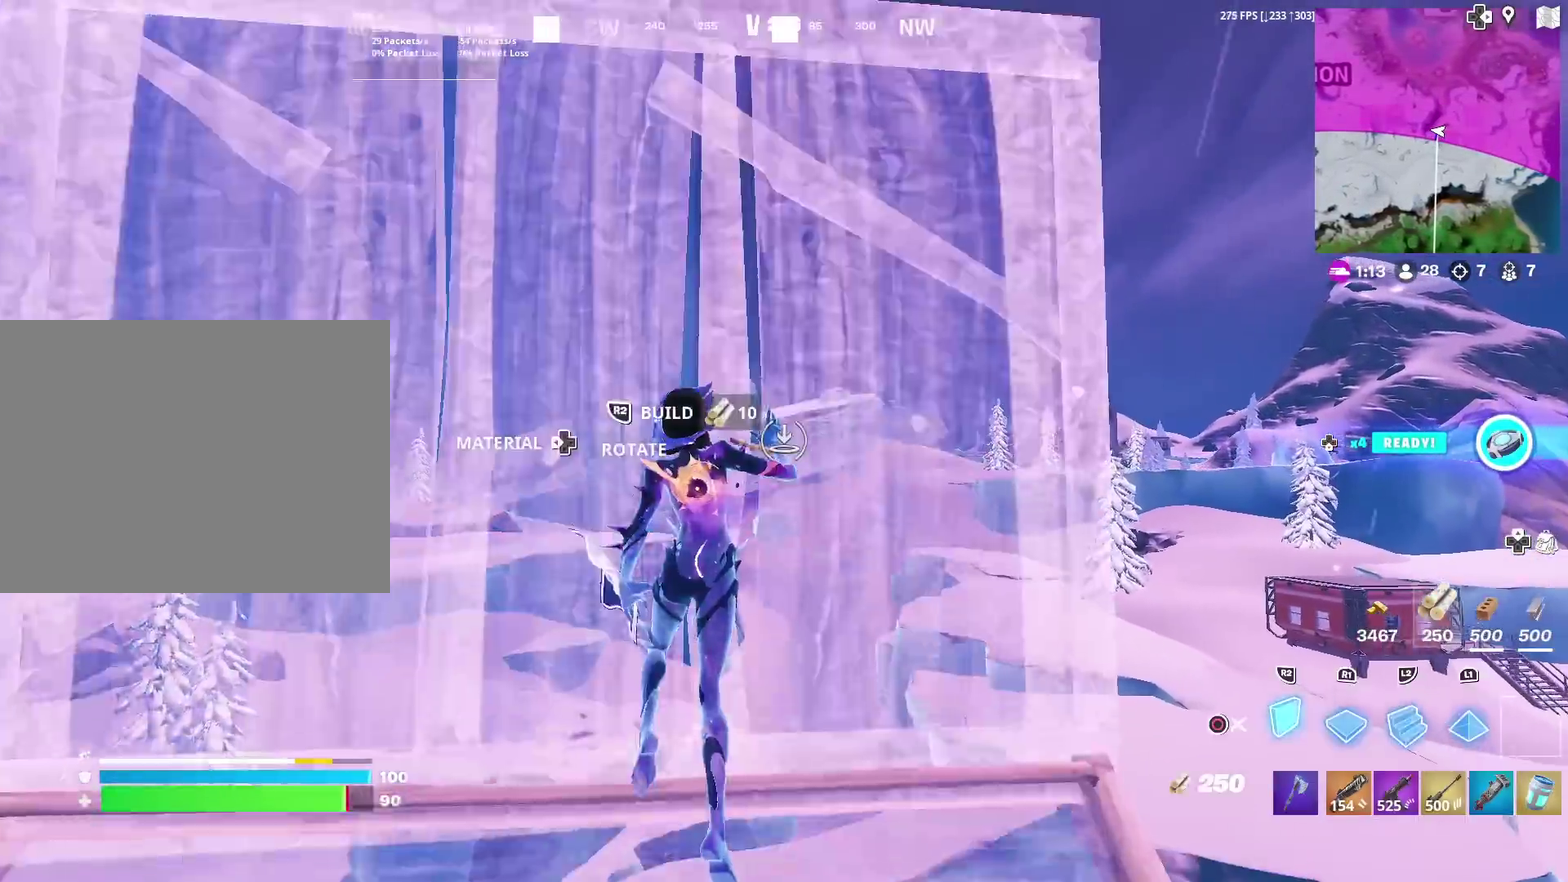
{"dt_ms": 900, "buttons": ["TOUCHPAD"], "left_stick": "up", "right_stick": "center", "events": [[50, "L2", "down"], [83, "CIRCLE", "up"], [317, "right_stick", "up"], [383, "right_stick", "down"], [483, "CIRCLE", "down"], [483, "L2", "up"], [483, "right_stick", "center"], [584, "CIRCLE", "up"], [684, "TOUCHPAD", "down"]]}
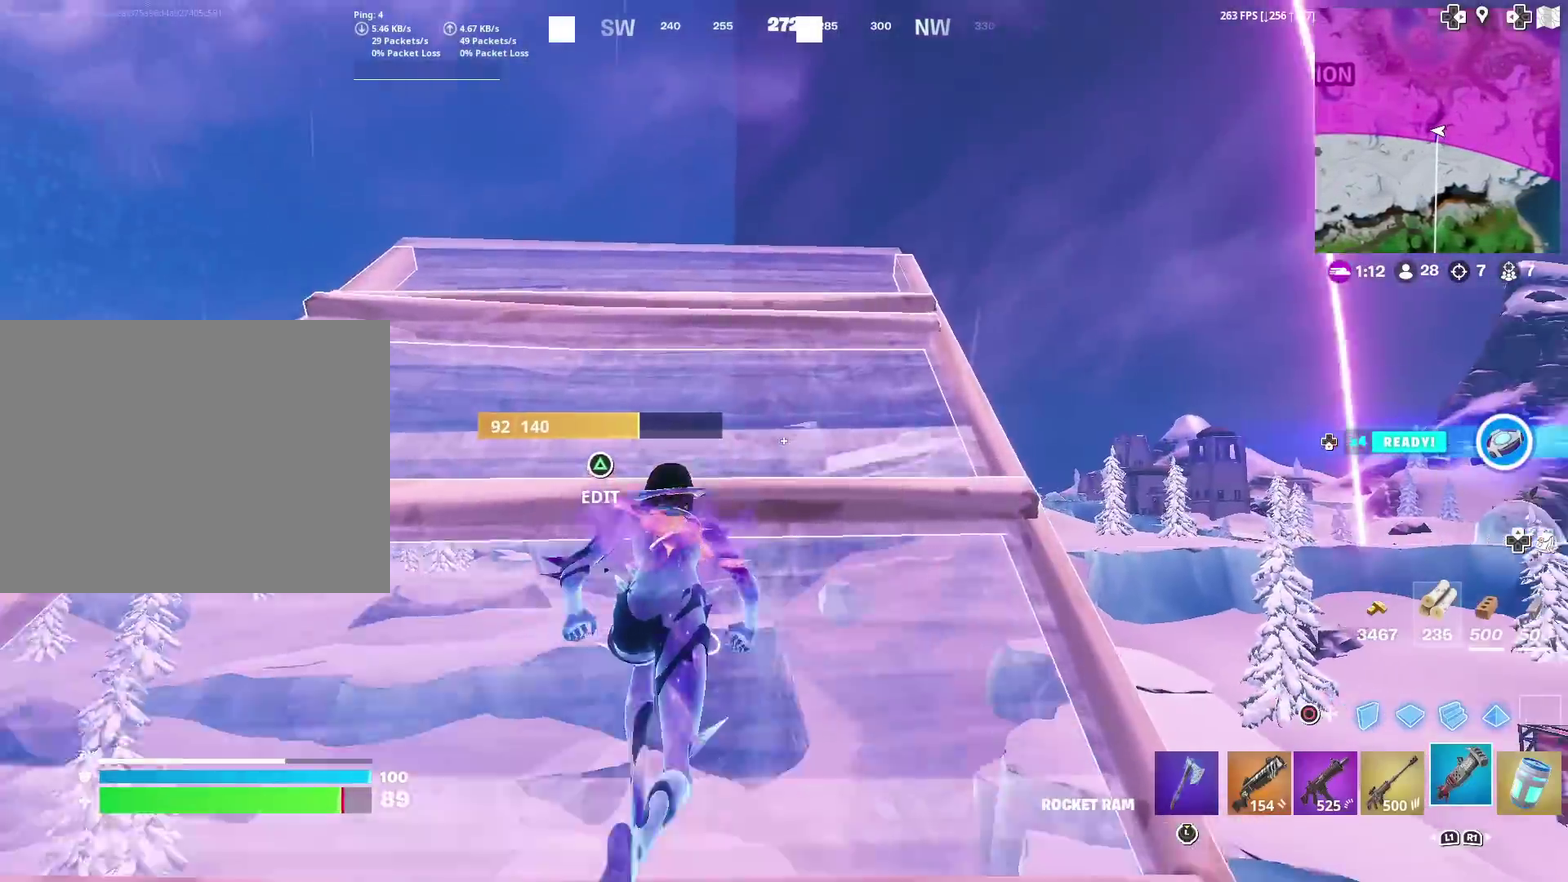
{"dt_ms": 284, "buttons": ["CROSS"], "left_stick": "up", "right_stick": "center", "events": [[284, "CROSS", "down"], [284, "TOUCHPAD", "up"]]}
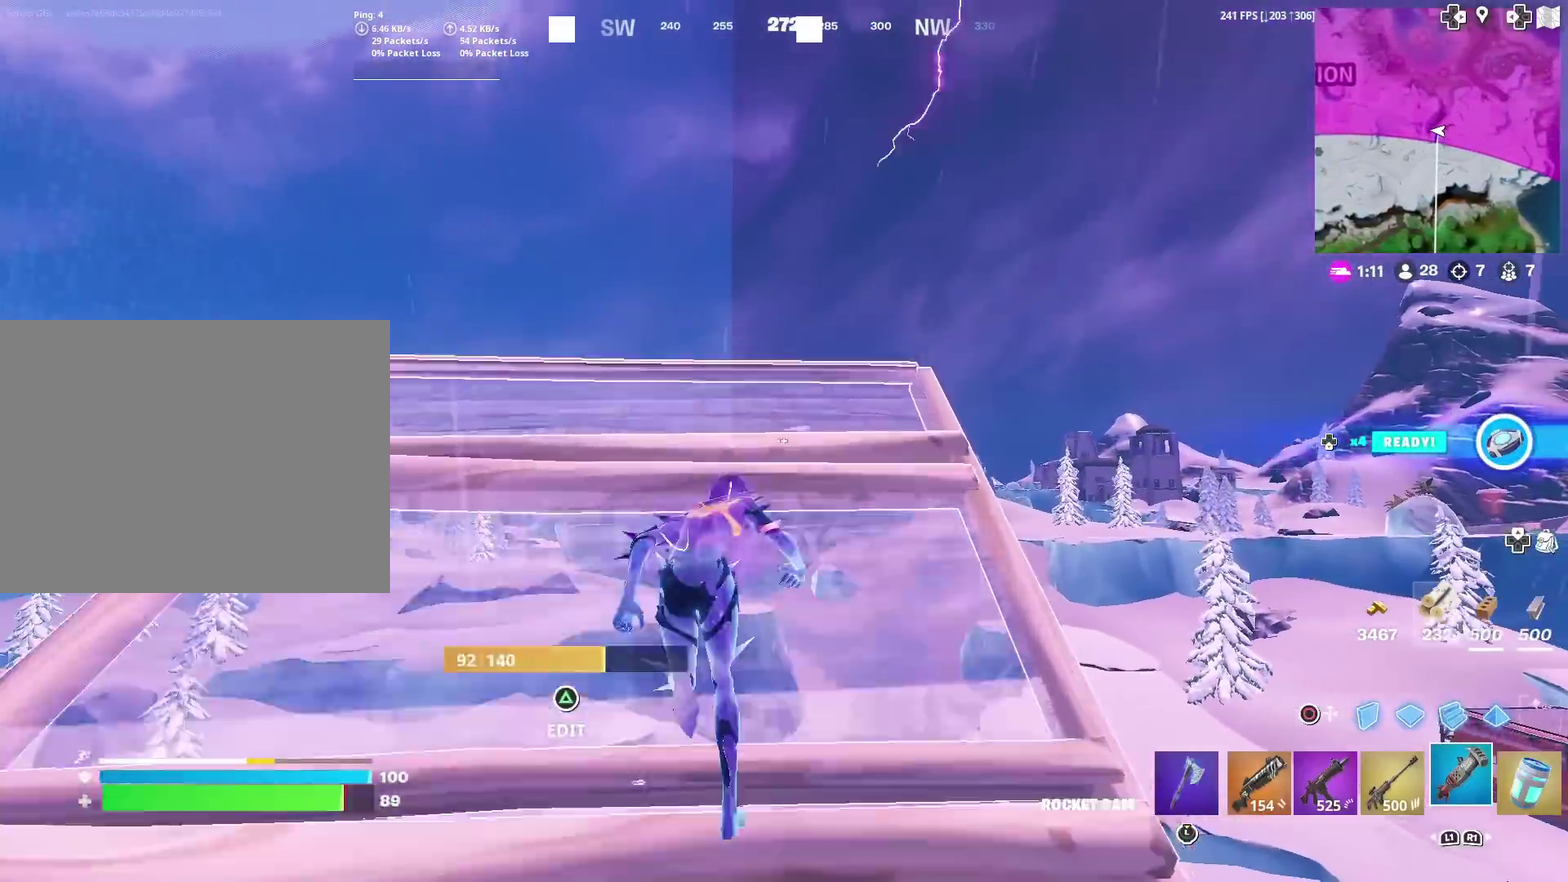
{"dt_ms": 601, "buttons": [], "left_stick": "up", "right_stick": "up", "events": [[100, "CROSS", "up"], [167, "CIRCLE", "down"], [300, "CIRCLE", "up"], [300, "L2", "down"], [434, "L2", "up"], [567, "right_stick", "up"]]}
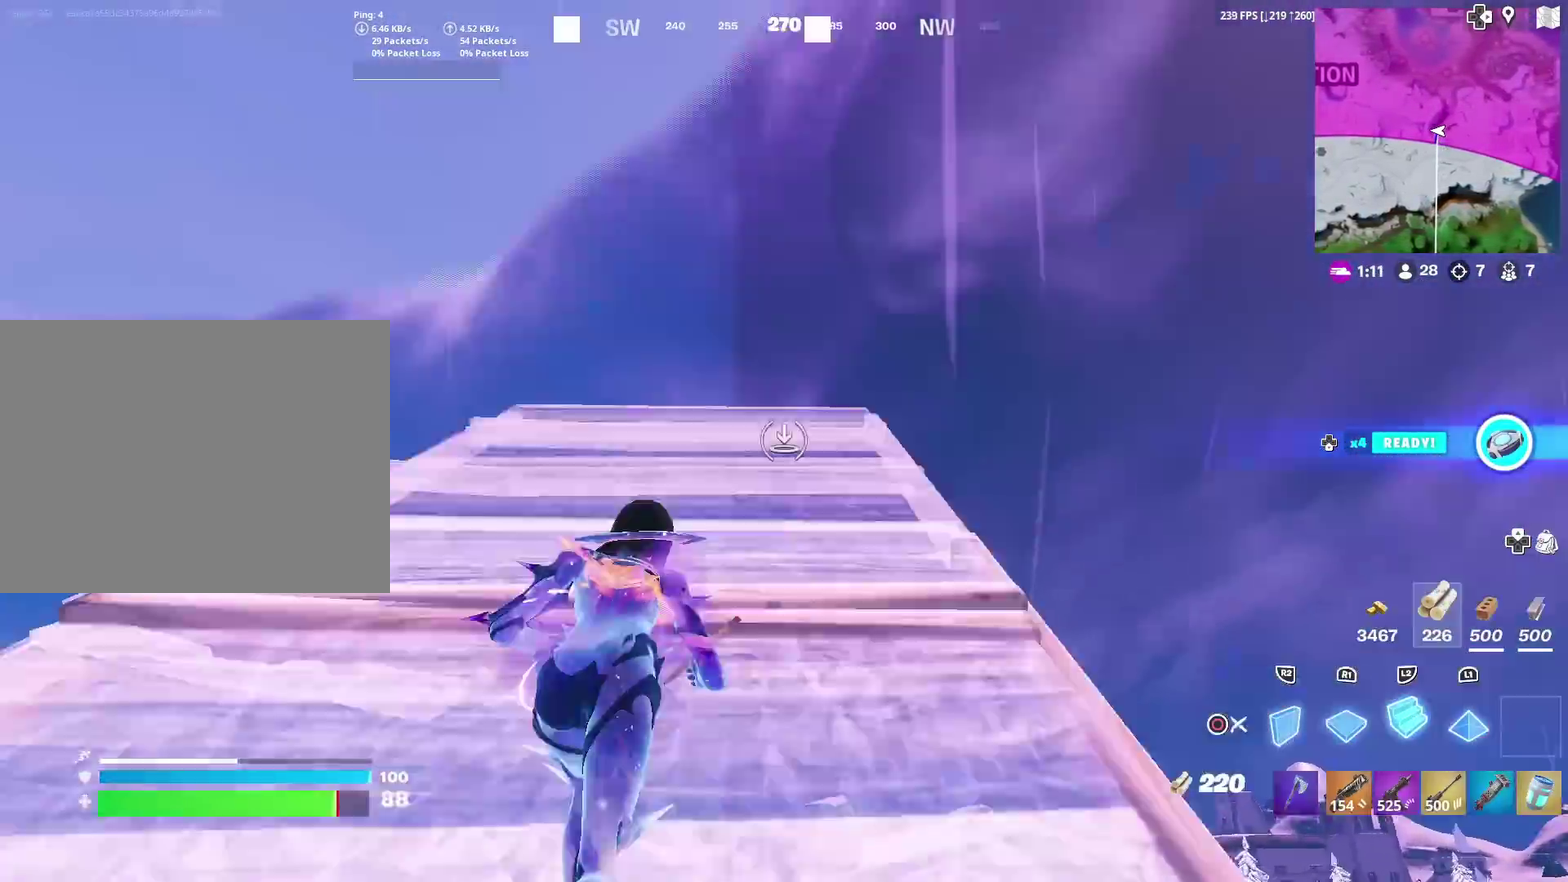
{"dt_ms": 400, "buttons": ["TOUCHPAD"], "left_stick": "up", "right_stick": "center", "events": [[33, "right_stick", "center"], [100, "L2", "down"], [167, "CIRCLE", "down"], [200, "L2", "up"], [233, "right_stick", "down"], [300, "CIRCLE", "up"], [333, "right_stick", "center"], [400, "TOUCHPAD", "down"]]}
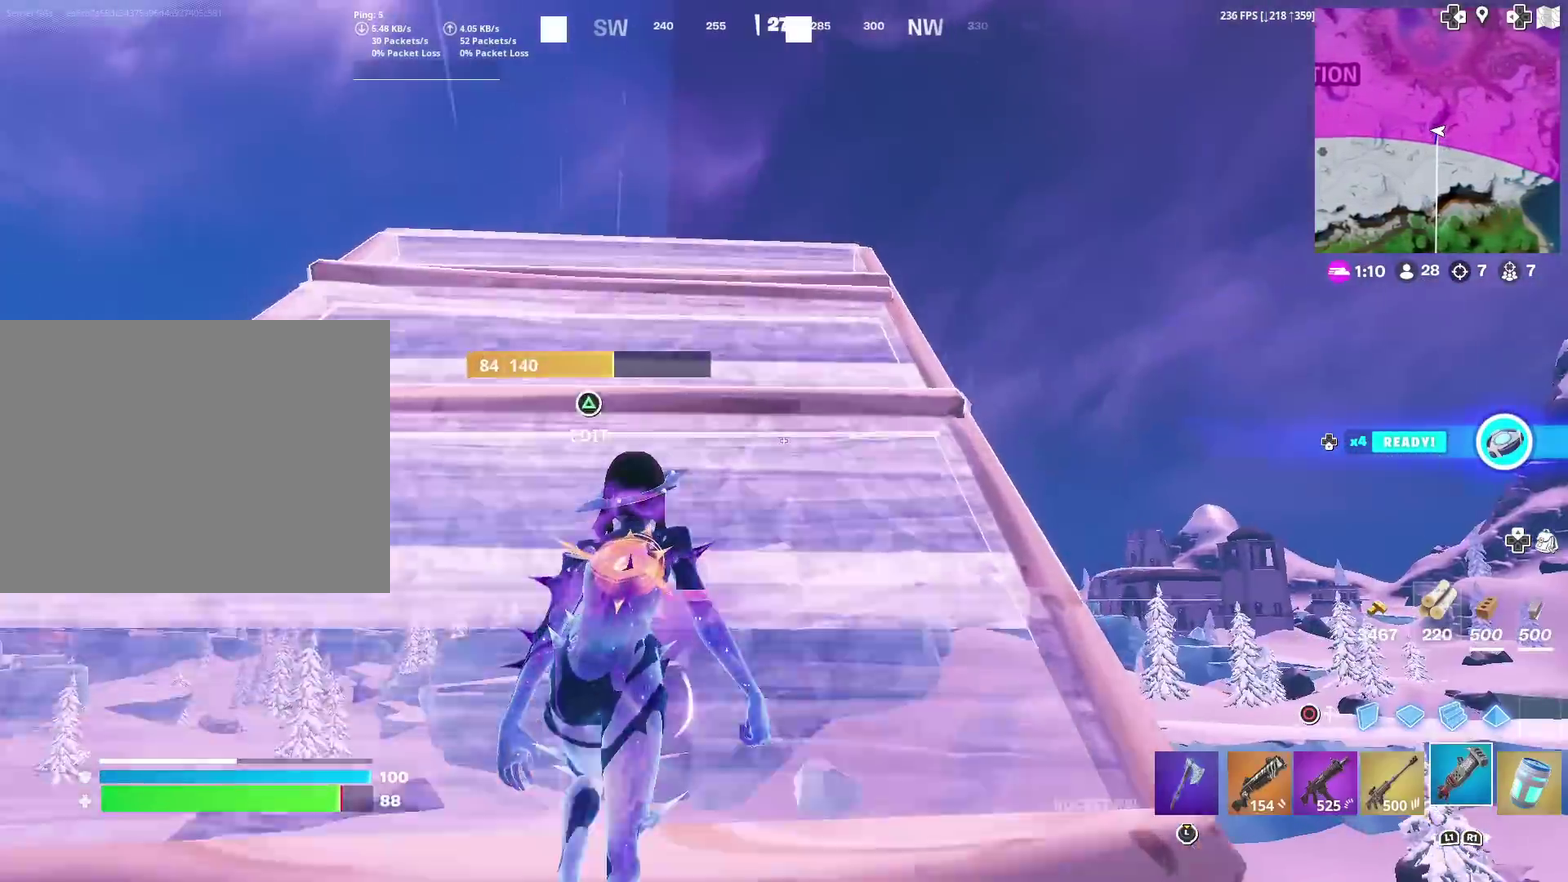
{"dt_ms": 501, "buttons": ["TOUCHPAD"], "left_stick": "up", "right_stick": "center", "events": [[167, "right_stick", "down-right"], [217, "right_stick", "center"]]}
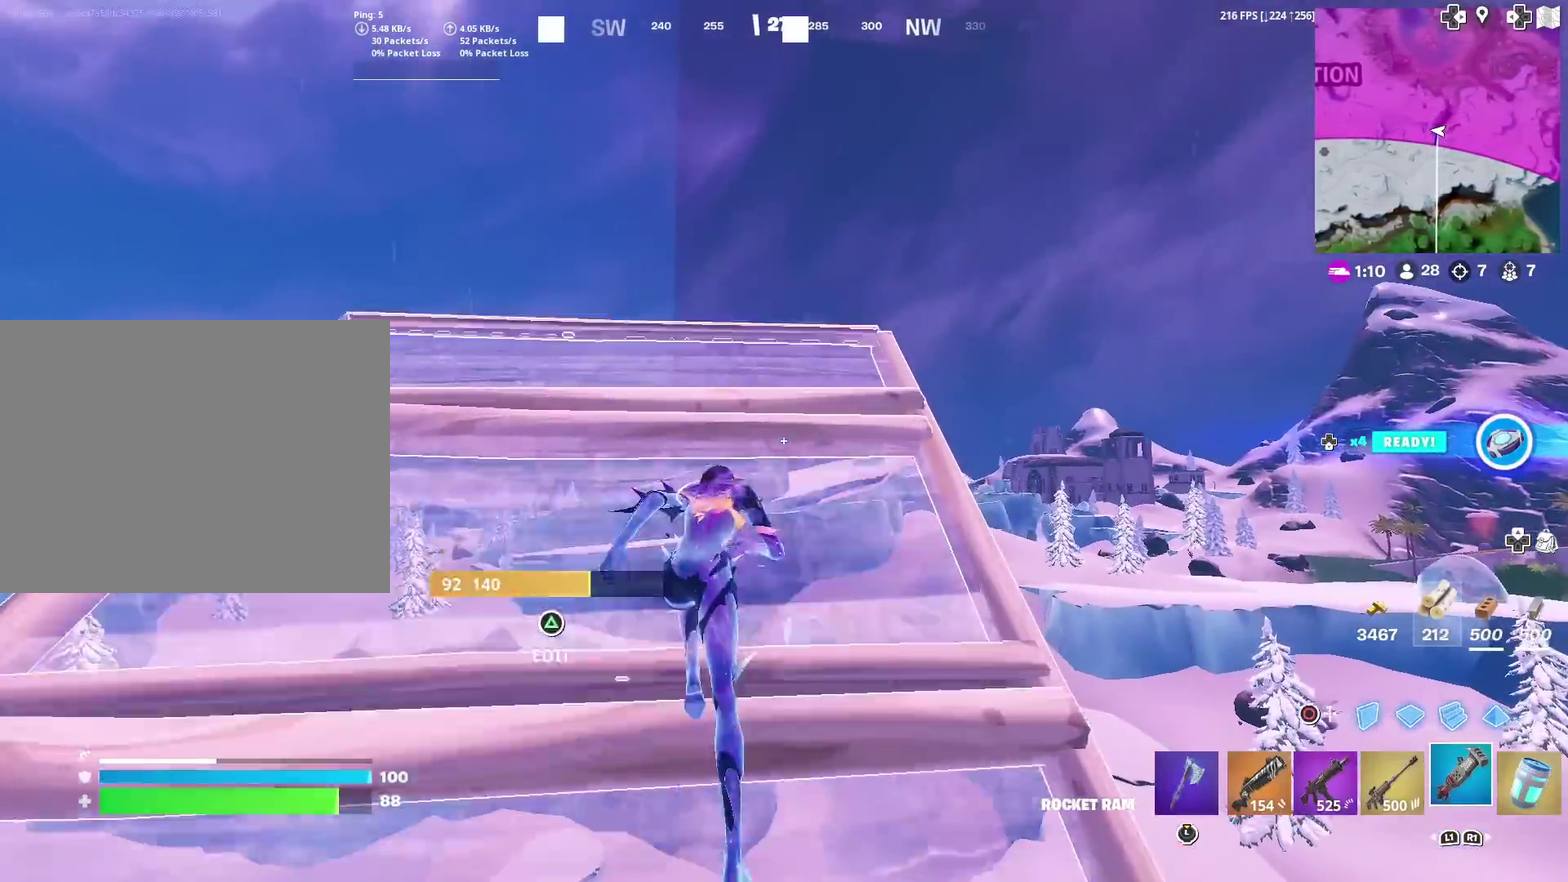
{"dt_ms": 500, "buttons": ["L2"], "left_stick": "up", "right_stick": "center", "events": [[133, "TOUCHPAD", "up"], [300, "CIRCLE", "down"], [433, "CIRCLE", "up"], [433, "L2", "down"]]}
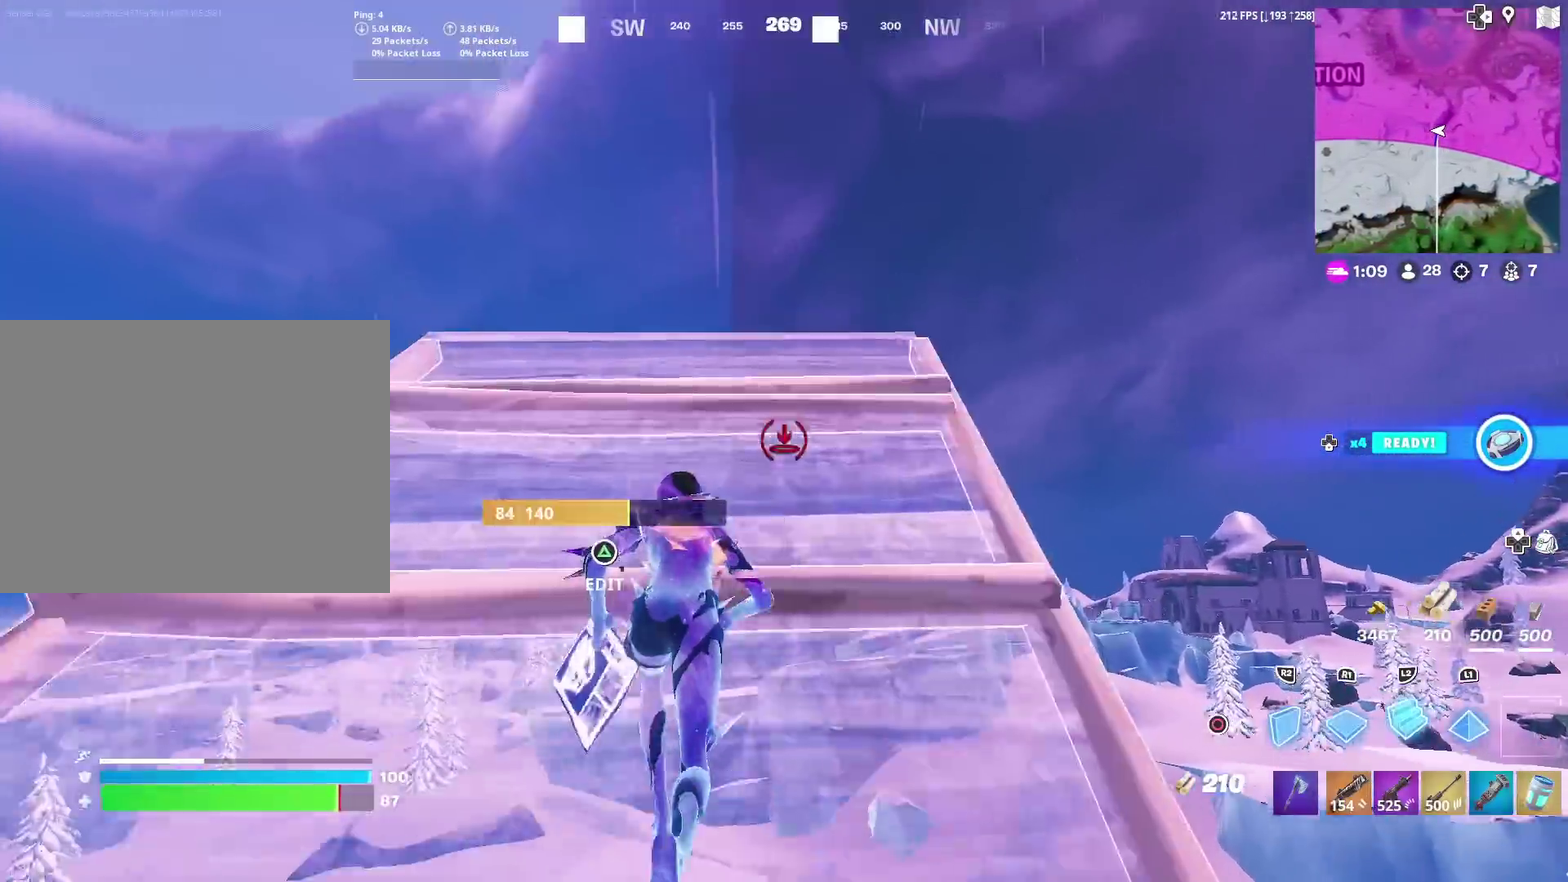
{"dt_ms": 501, "buttons": [], "left_stick": "up", "right_stick": "down-right"}
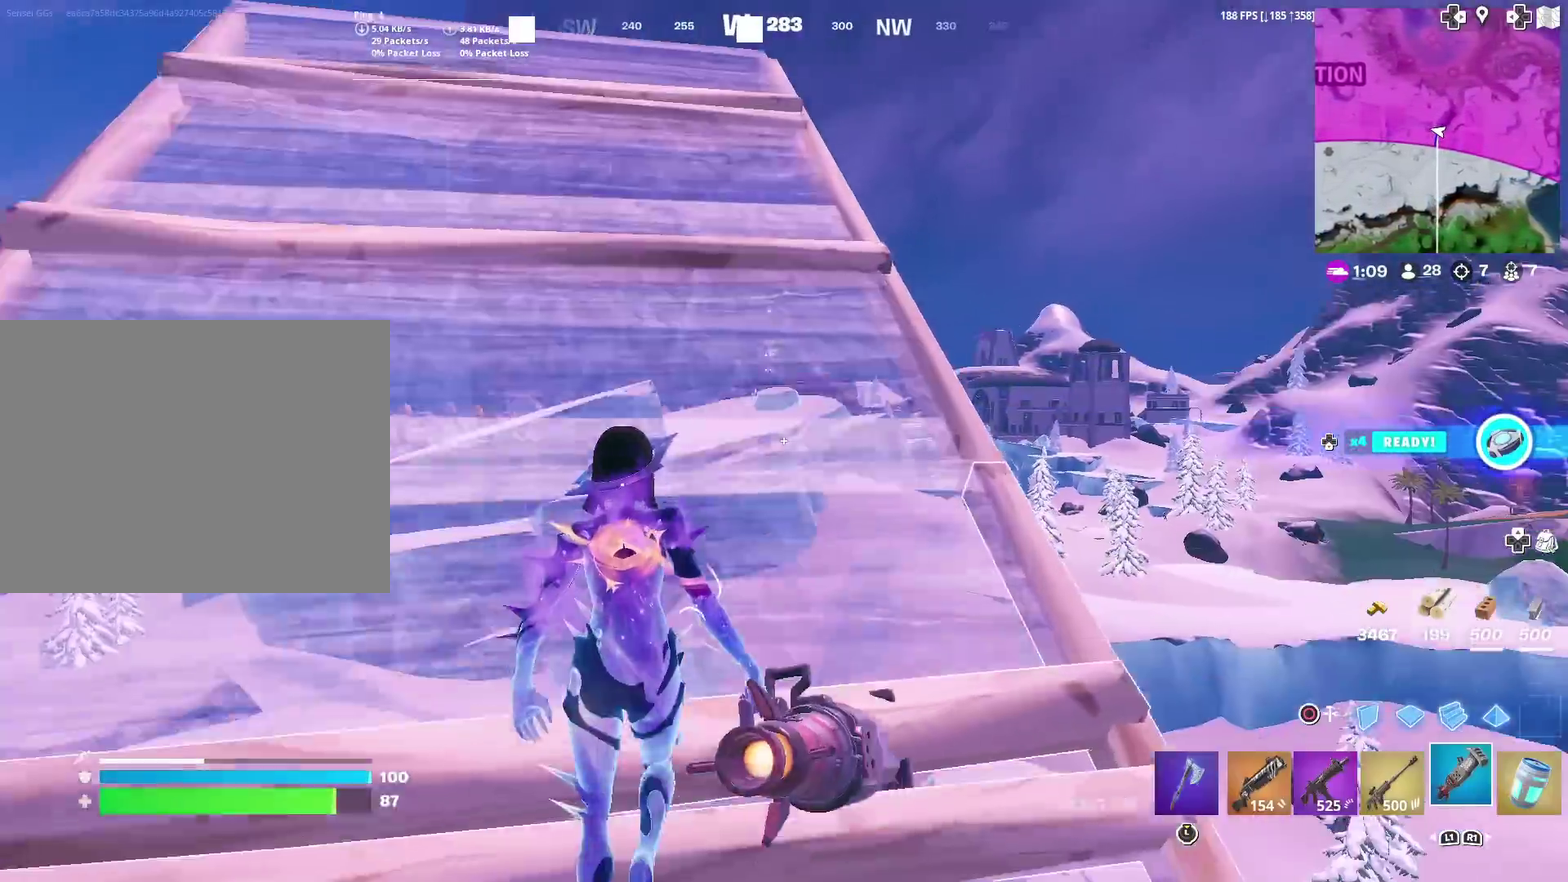
{"dt_ms": 500, "buttons": [], "left_stick": "up-right", "right_stick": "center"}
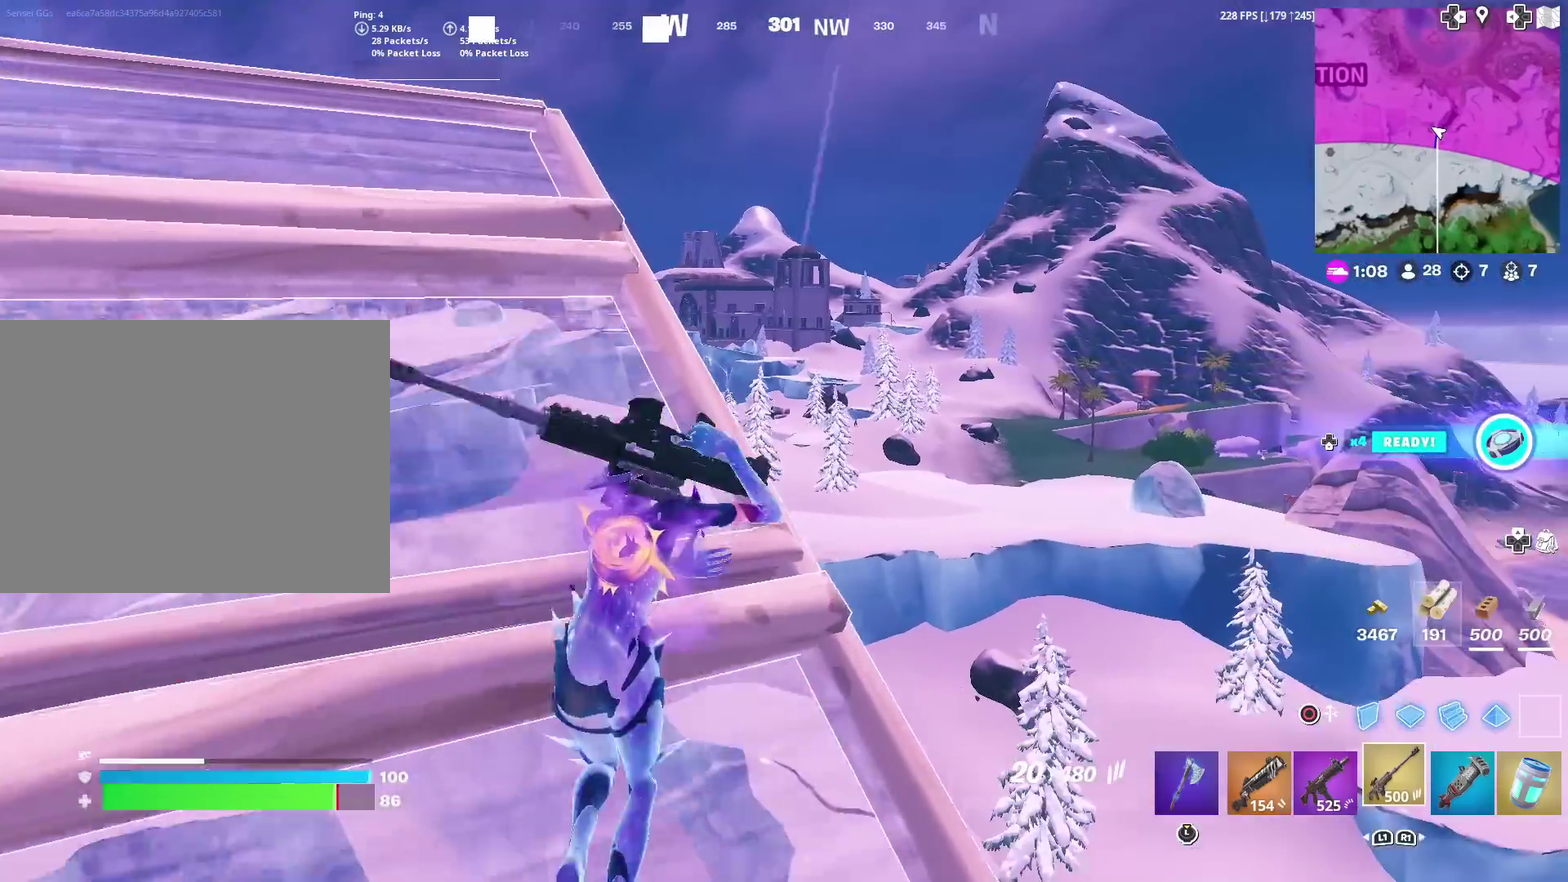
{"dt_ms": 401, "buttons": ["L2"], "left_stick": "up-left", "right_stick": "center", "events": [[100, "left_stick", "up"], [200, "L2", "down"], [300, "left_stick", "up-left"]]}
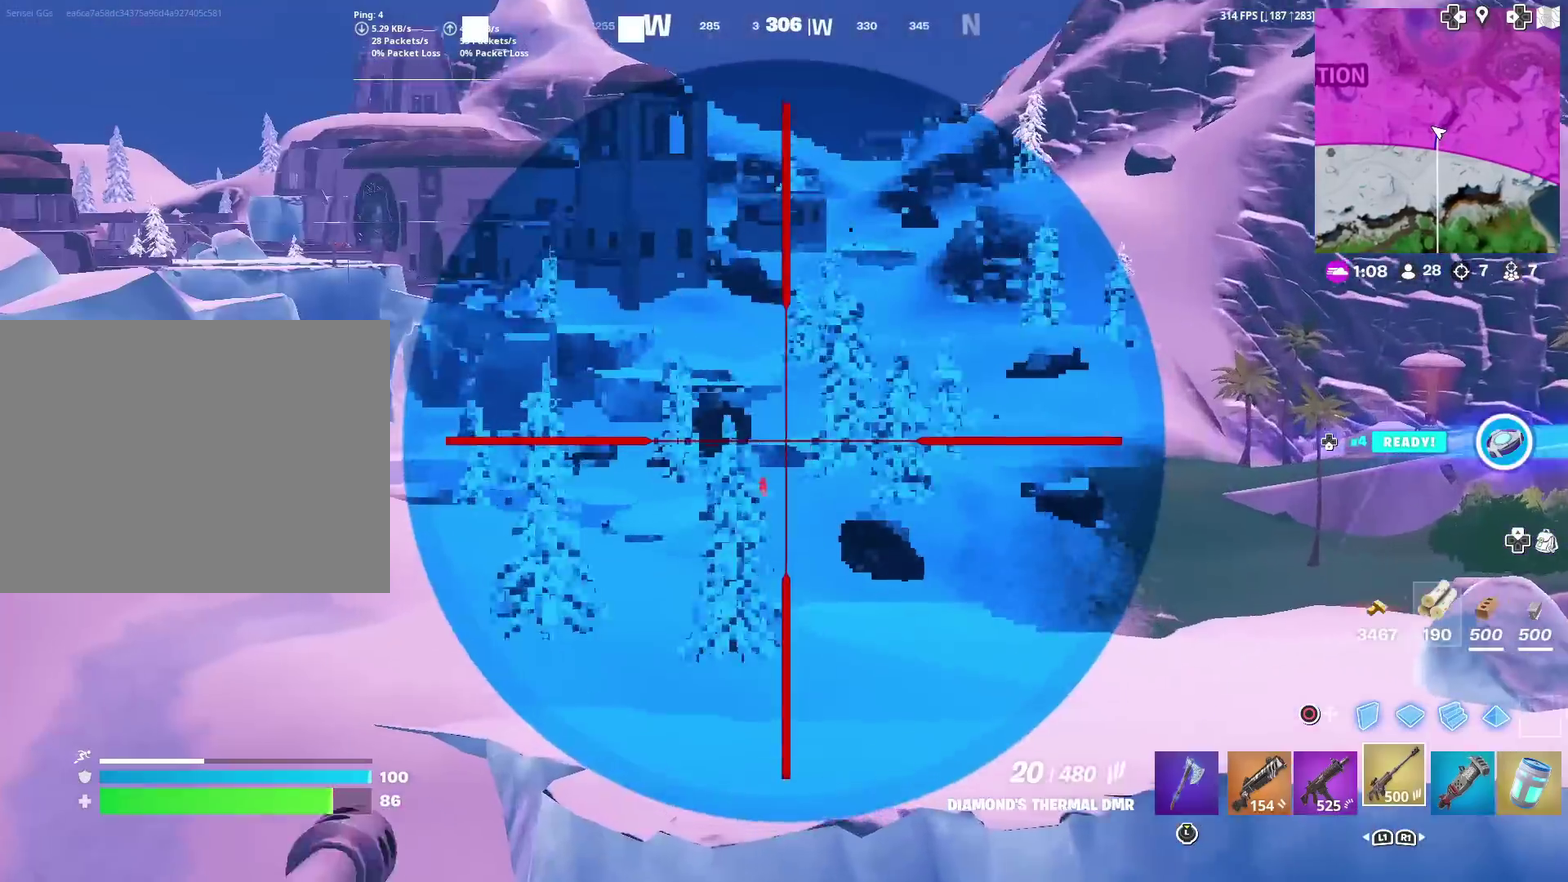
{"dt_ms": 600, "buttons": ["L2"], "left_stick": "left", "right_stick": "center", "events": [[66, "left_stick", "center"], [66, "right_stick", "down-left"], [166, "right_stick", "center"], [433, "R2", "down"], [467, "left_stick", "left"], [533, "R2", "up"]]}
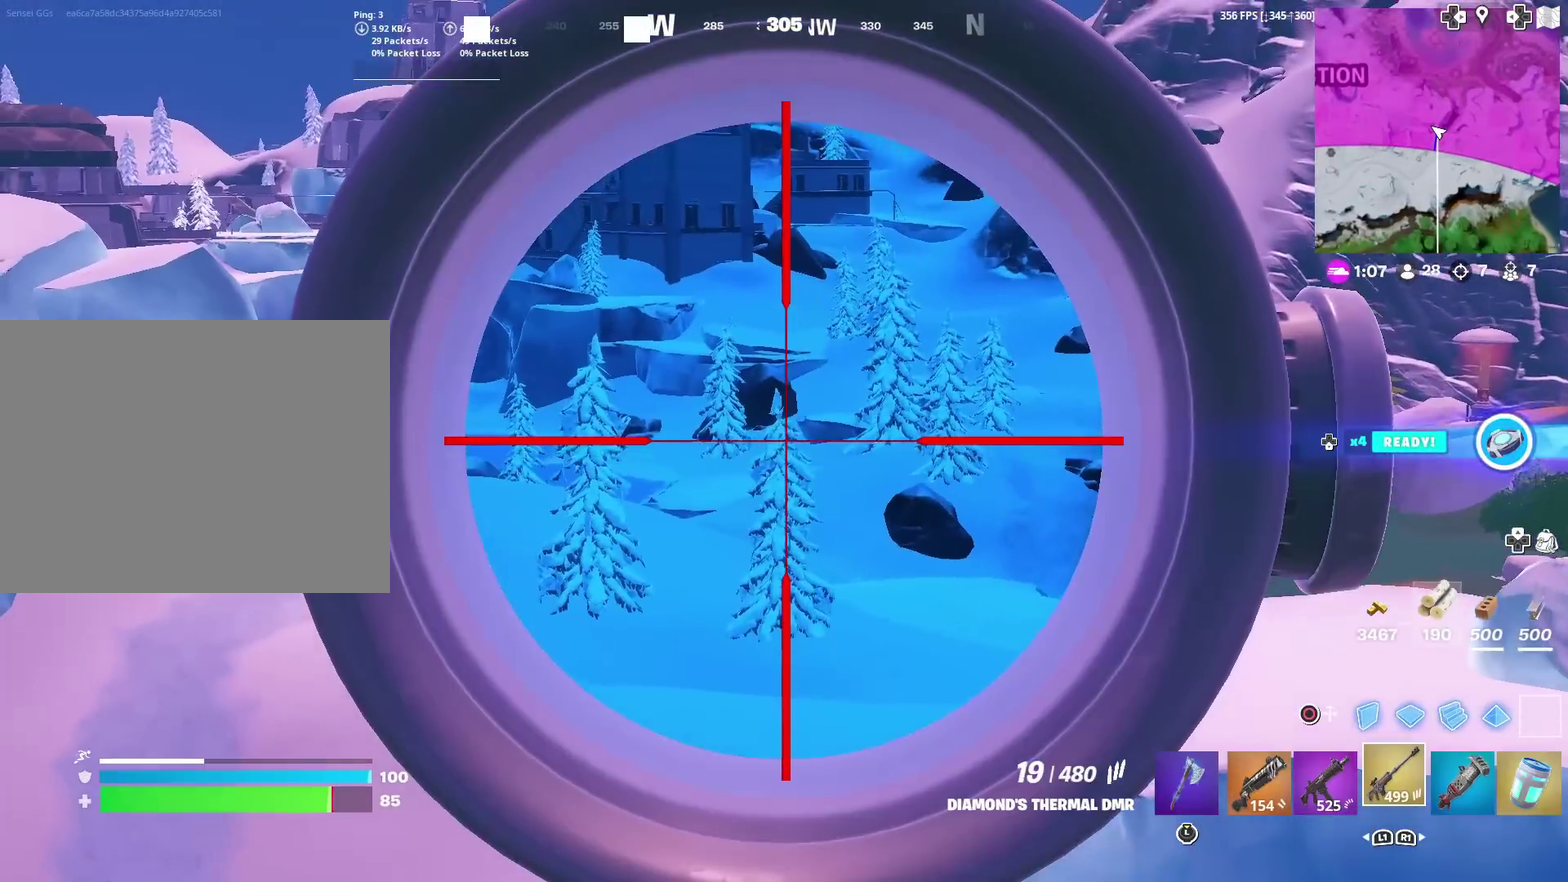
{"dt_ms": 300, "buttons": ["L2"], "left_stick": "up-left", "right_stick": "center", "events": [[217, "left_stick", "up-left"]]}